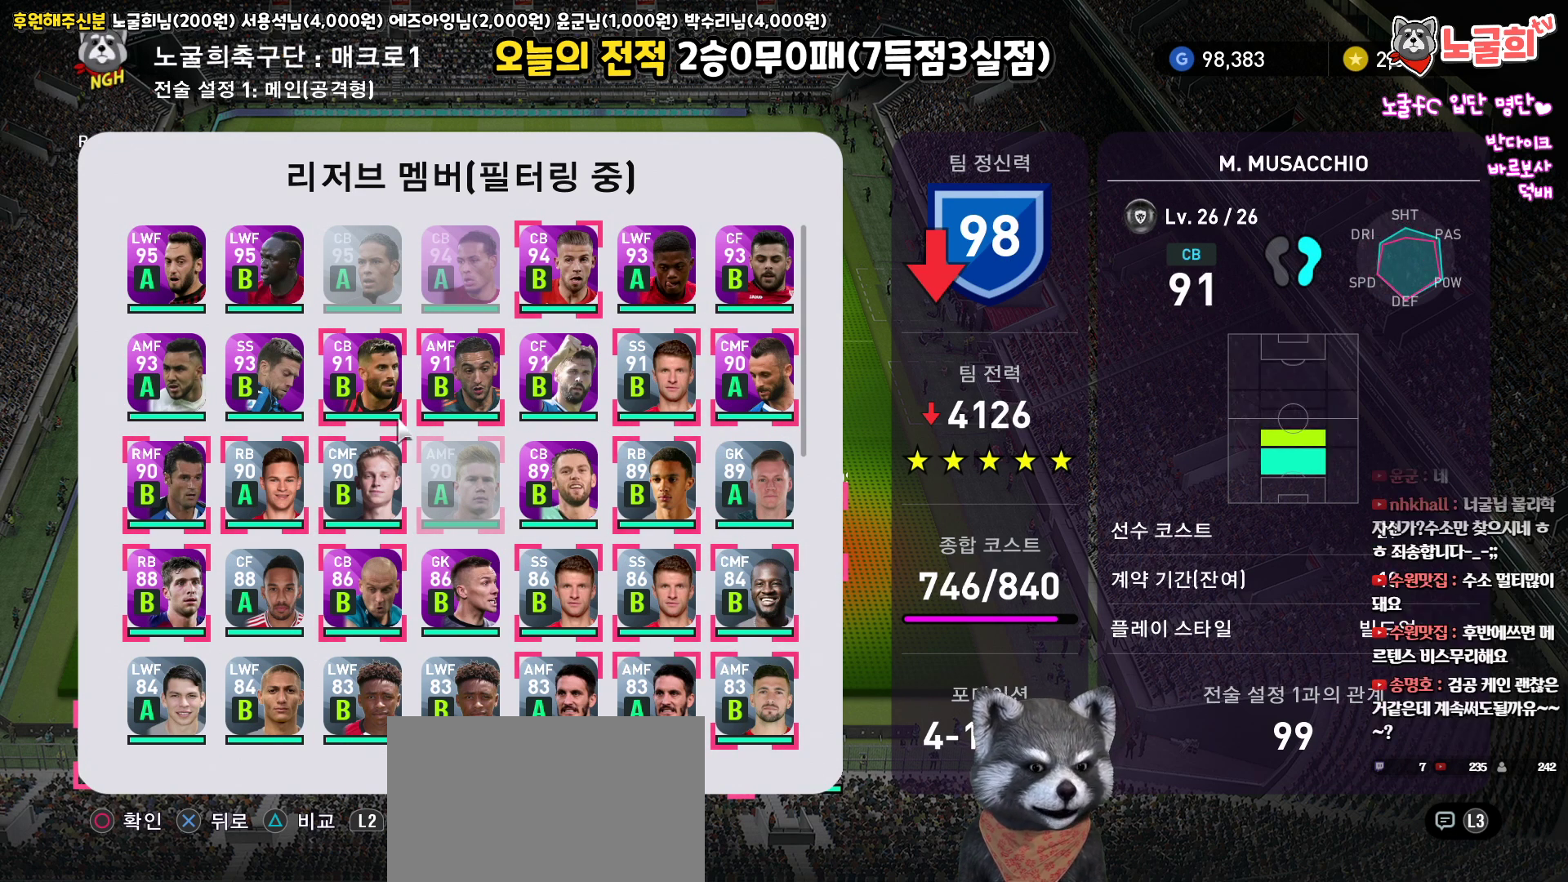
Gameplay with a controller (PlayStation layout); each line is a JSON object with the inputs held at the frame after it. "events" lists button and stick changes between this image and that frame as [ms after this image, input, new state], when the widget could be followed in between.
{"buttons": [], "left_stick": "center", "right_stick": "up", "events": []}
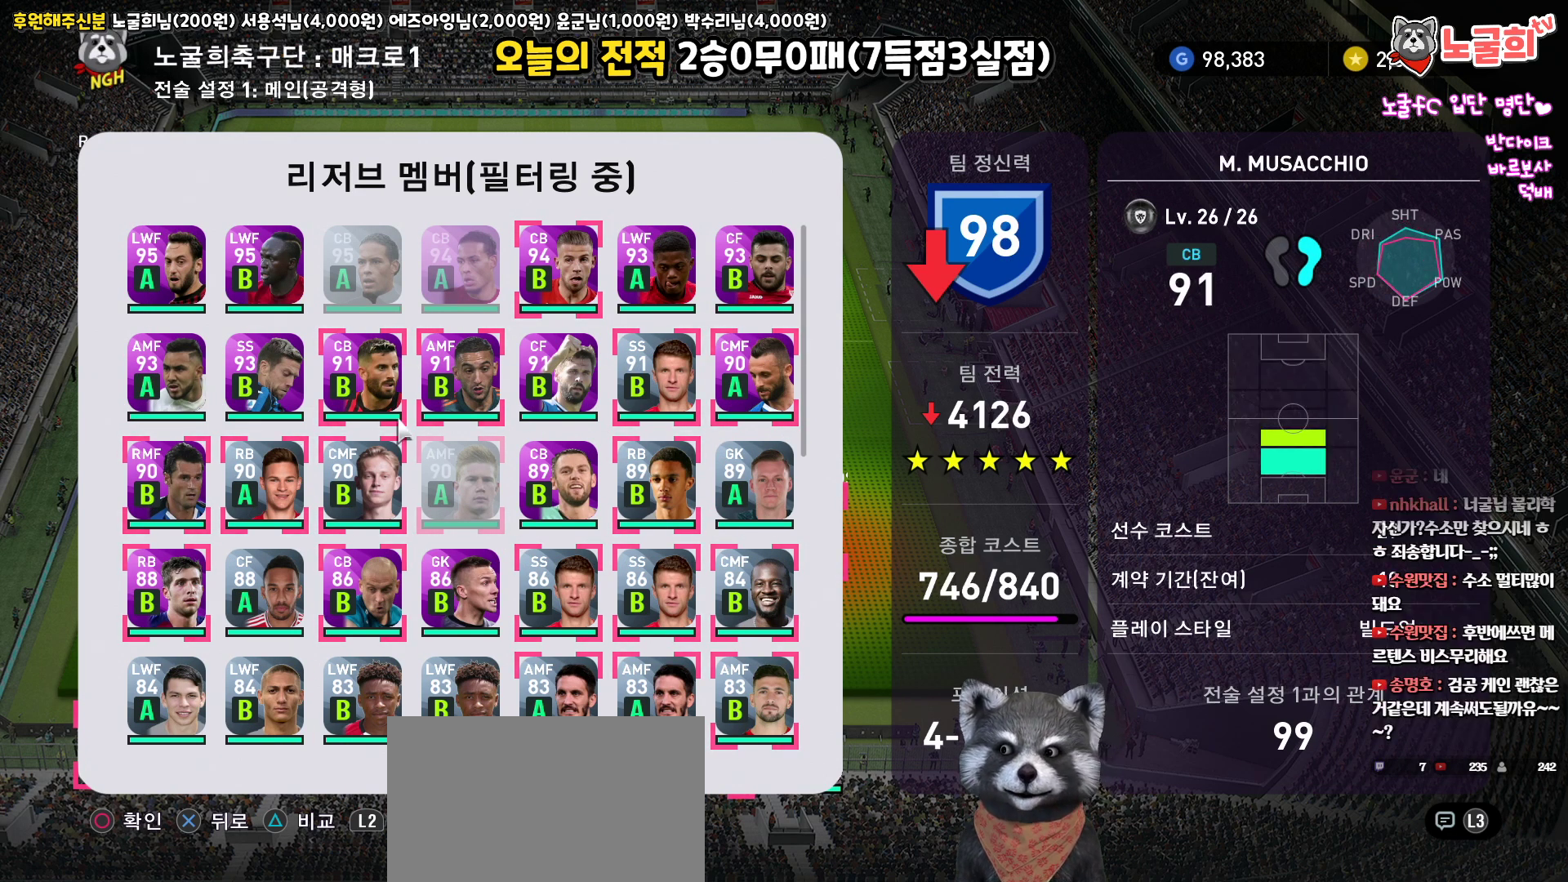
{"buttons": [], "left_stick": "center", "right_stick": "up", "events": []}
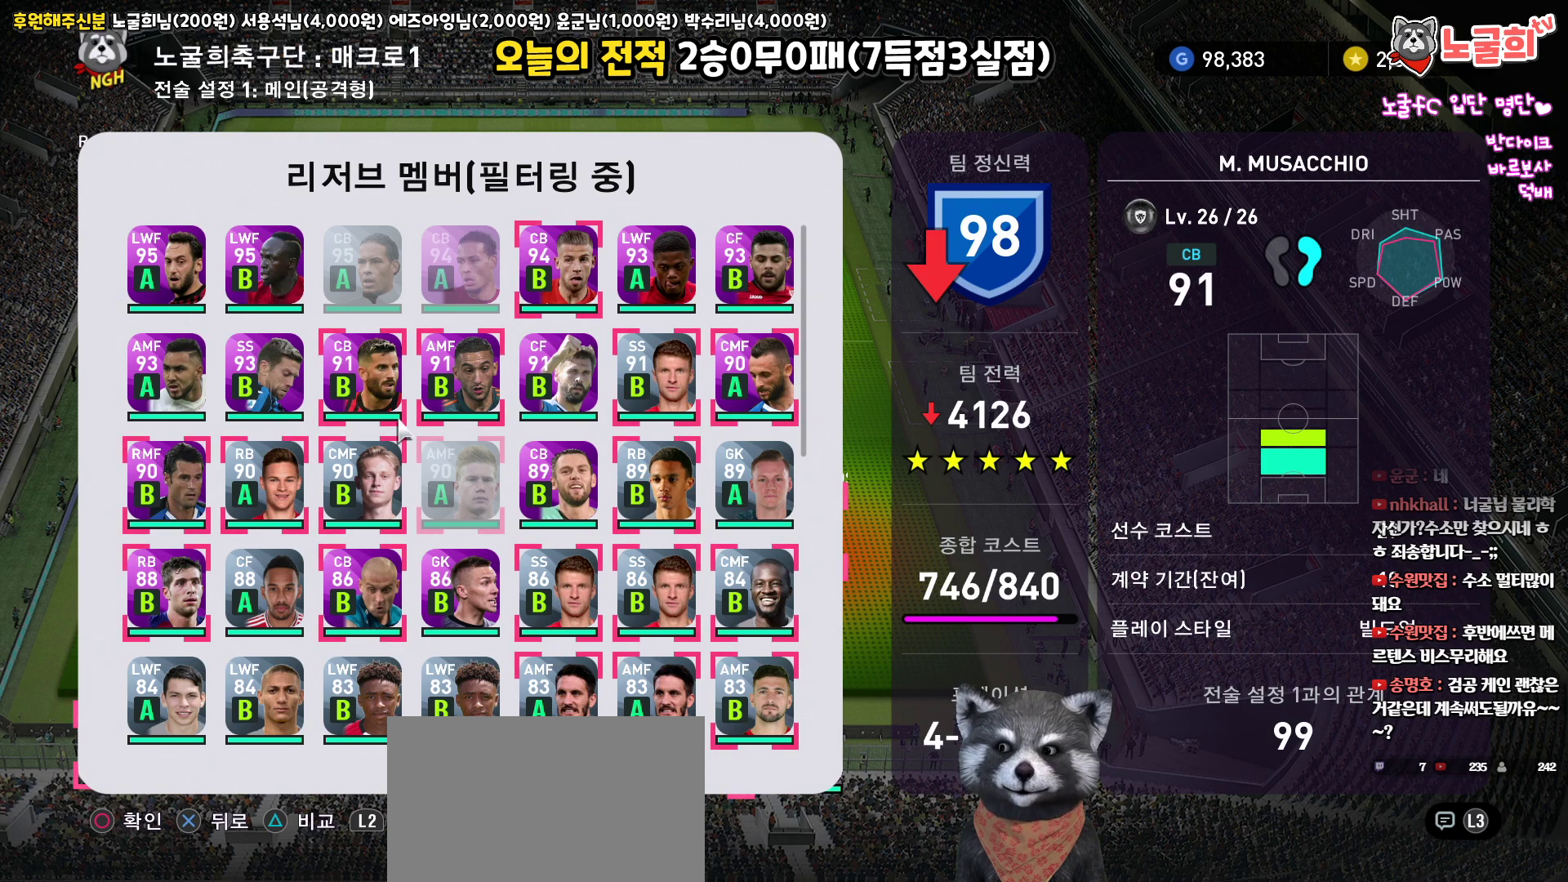
{"buttons": [], "left_stick": "center", "right_stick": "up", "events": []}
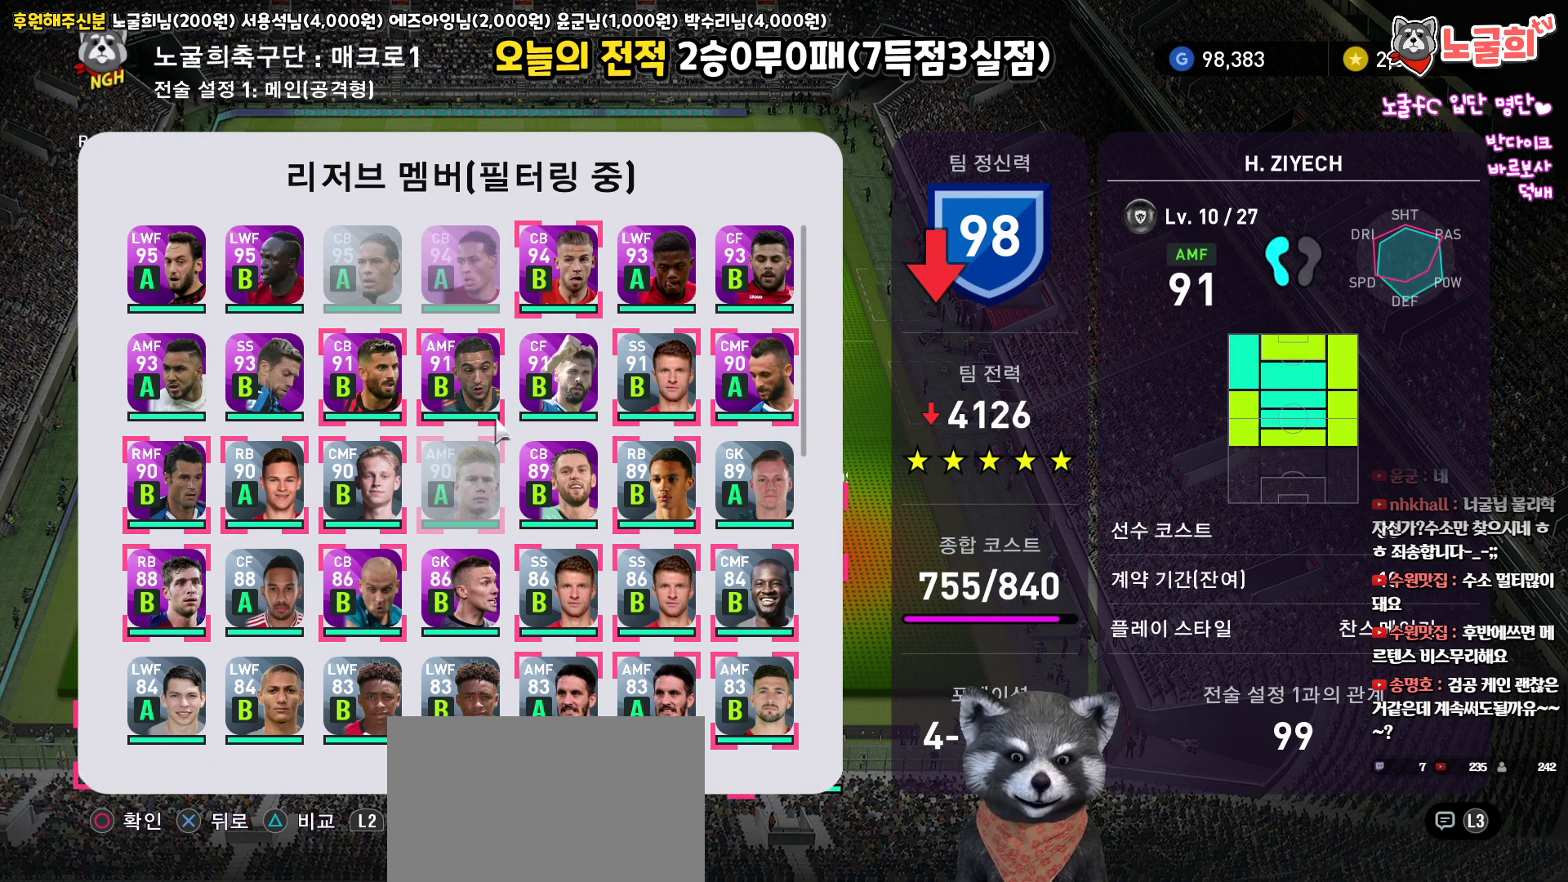
{"buttons": [], "left_stick": "center", "right_stick": "up", "events": []}
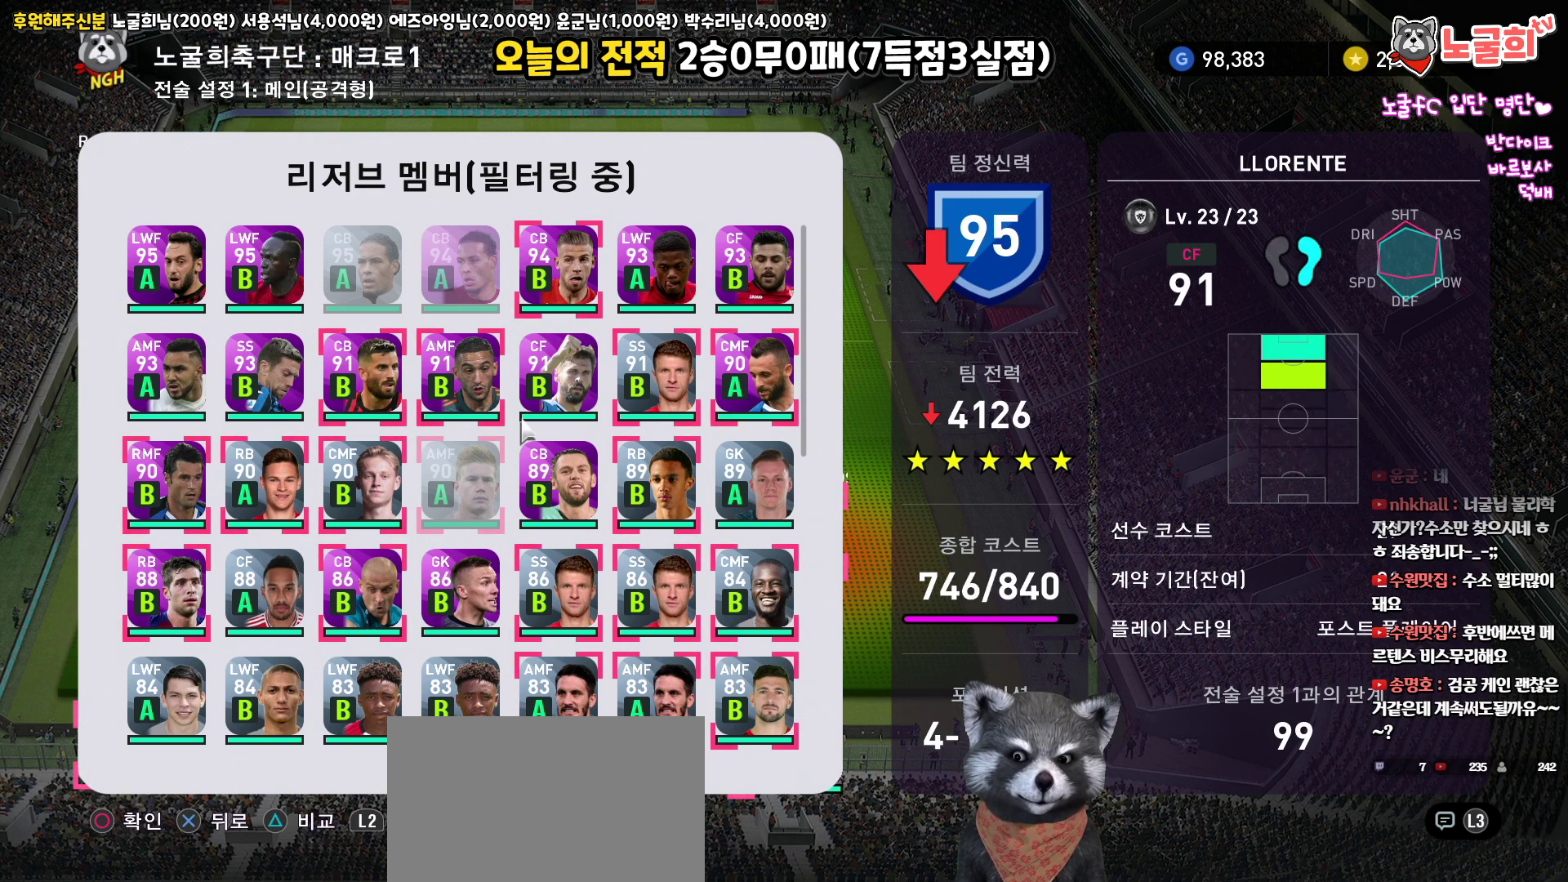
{"buttons": [], "left_stick": "center", "right_stick": "up", "events": []}
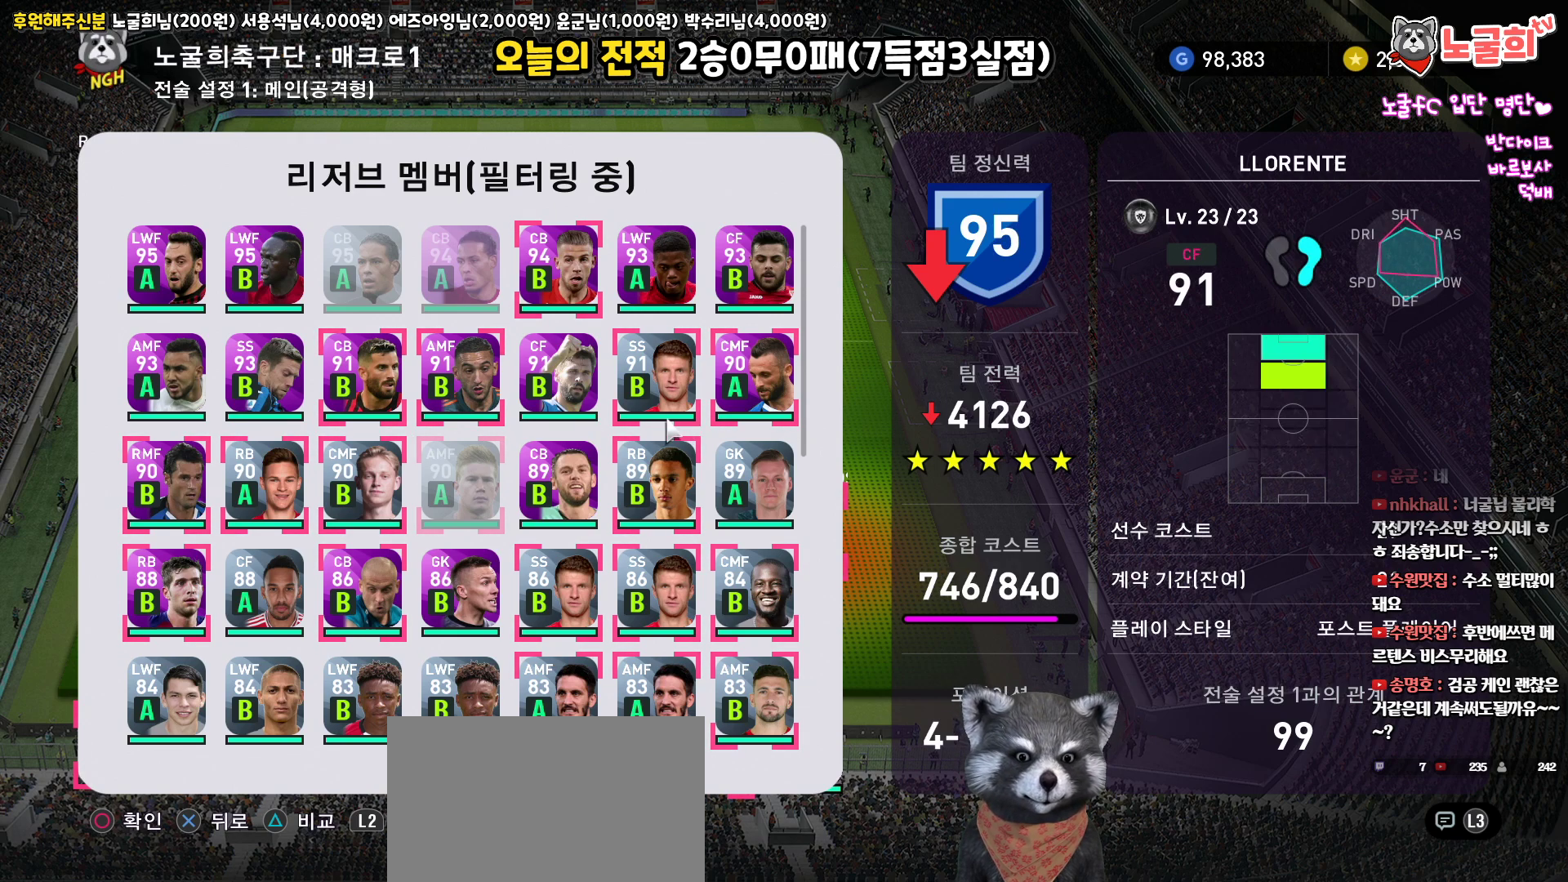
{"buttons": [], "left_stick": "center", "right_stick": "up", "events": []}
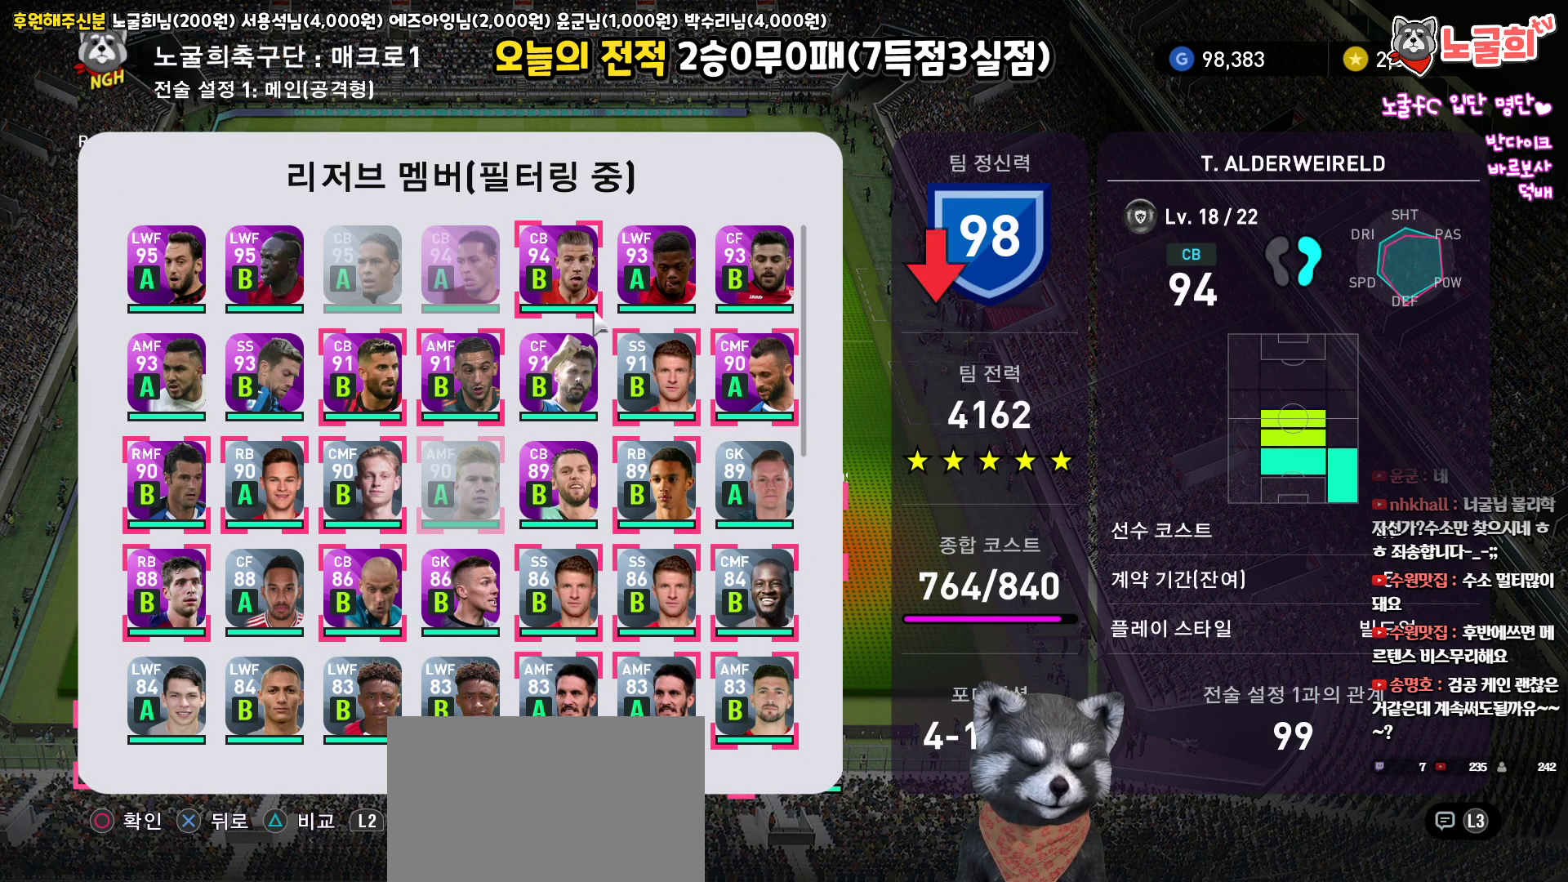
{"buttons": ["CIRCLE"], "left_stick": "center", "right_stick": "up", "events": [[500, "CIRCLE", "down"]]}
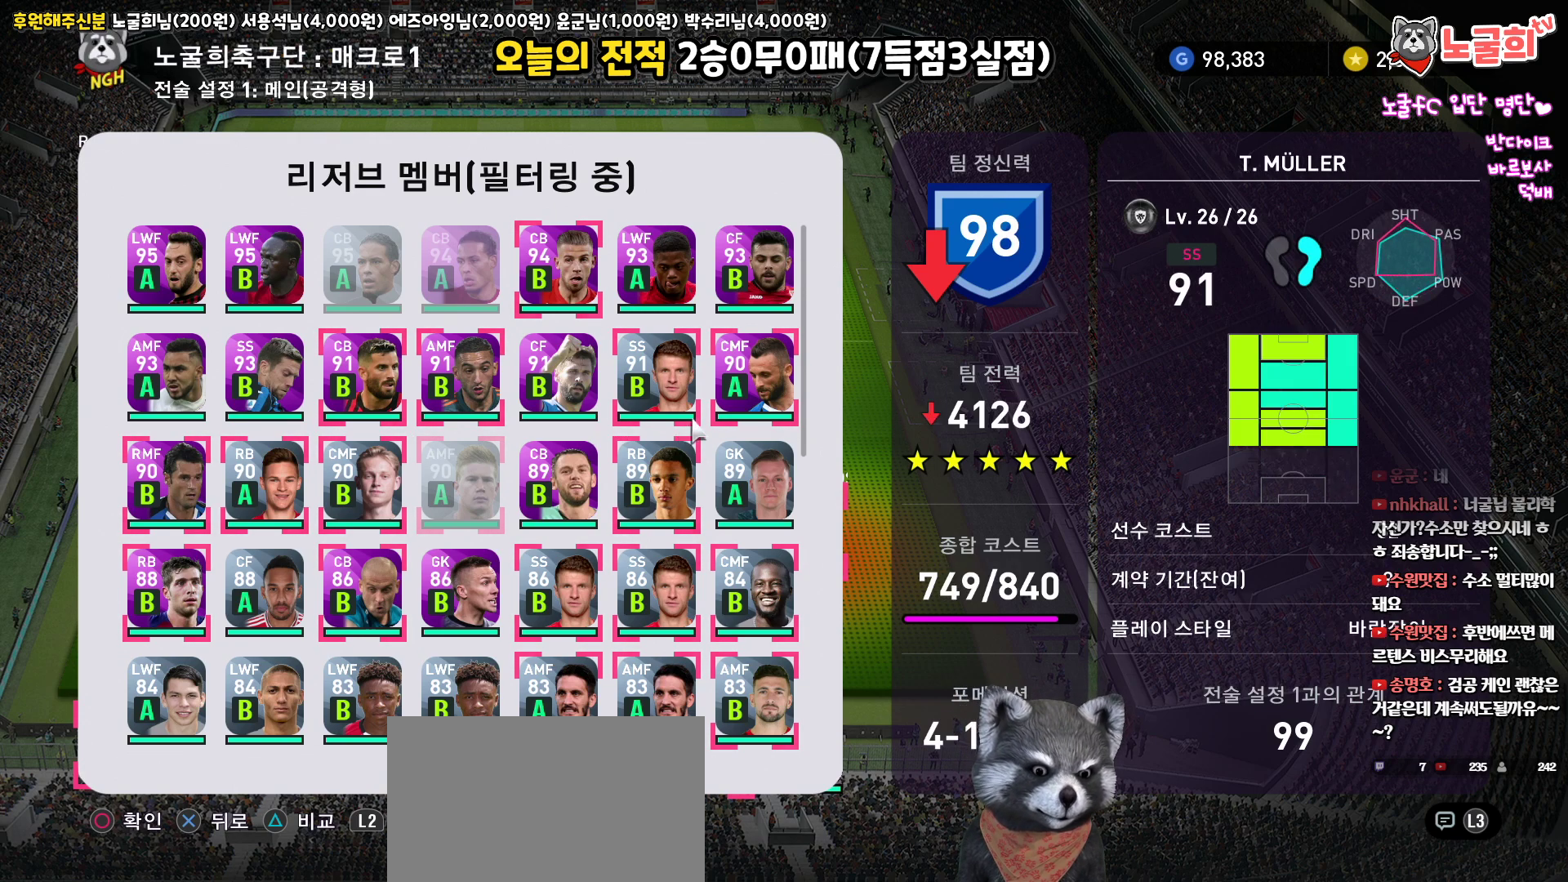
{"buttons": [], "left_stick": "center", "right_stick": "up", "events": [[100, "CIRCLE", "up"]]}
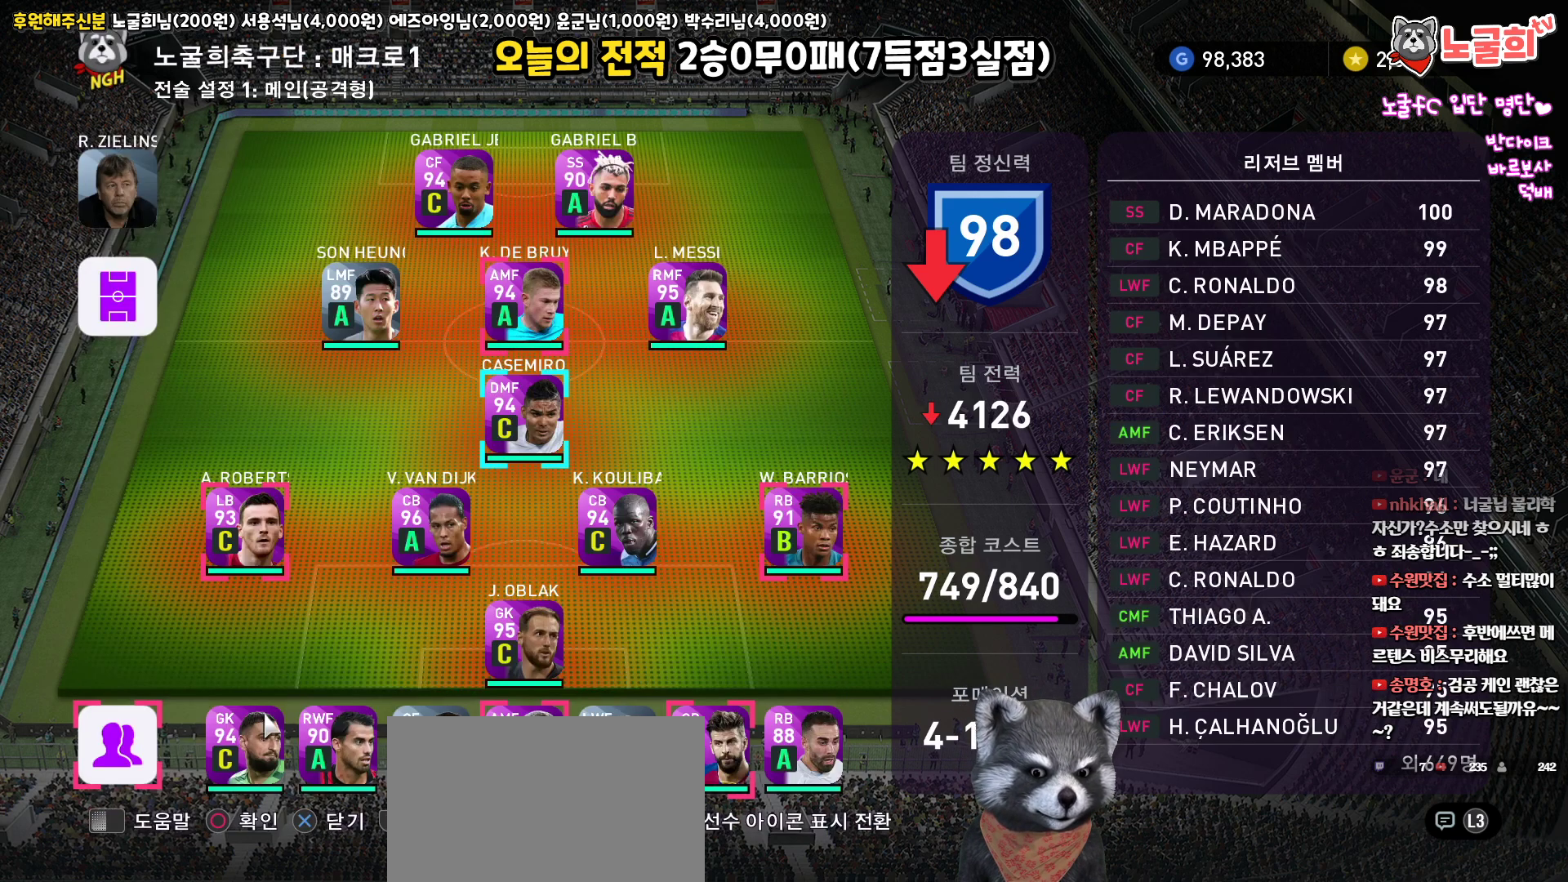
{"buttons": [], "left_stick": "center", "right_stick": "up", "events": [[83, "CIRCLE", "down"], [200, "CIRCLE", "up"]]}
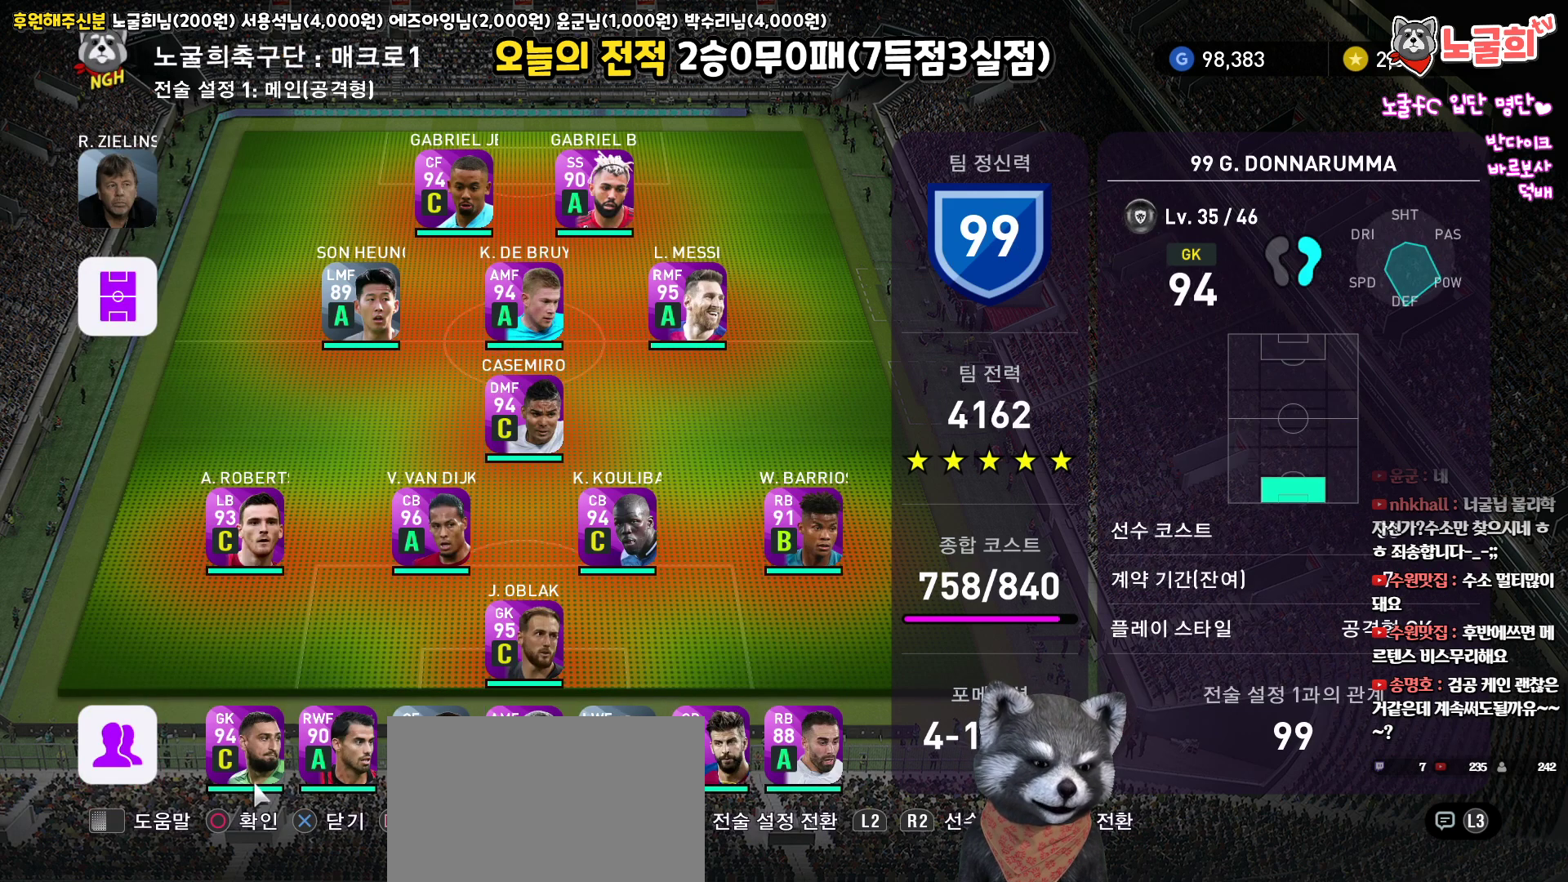
{"buttons": [], "left_stick": "center", "right_stick": "up", "events": []}
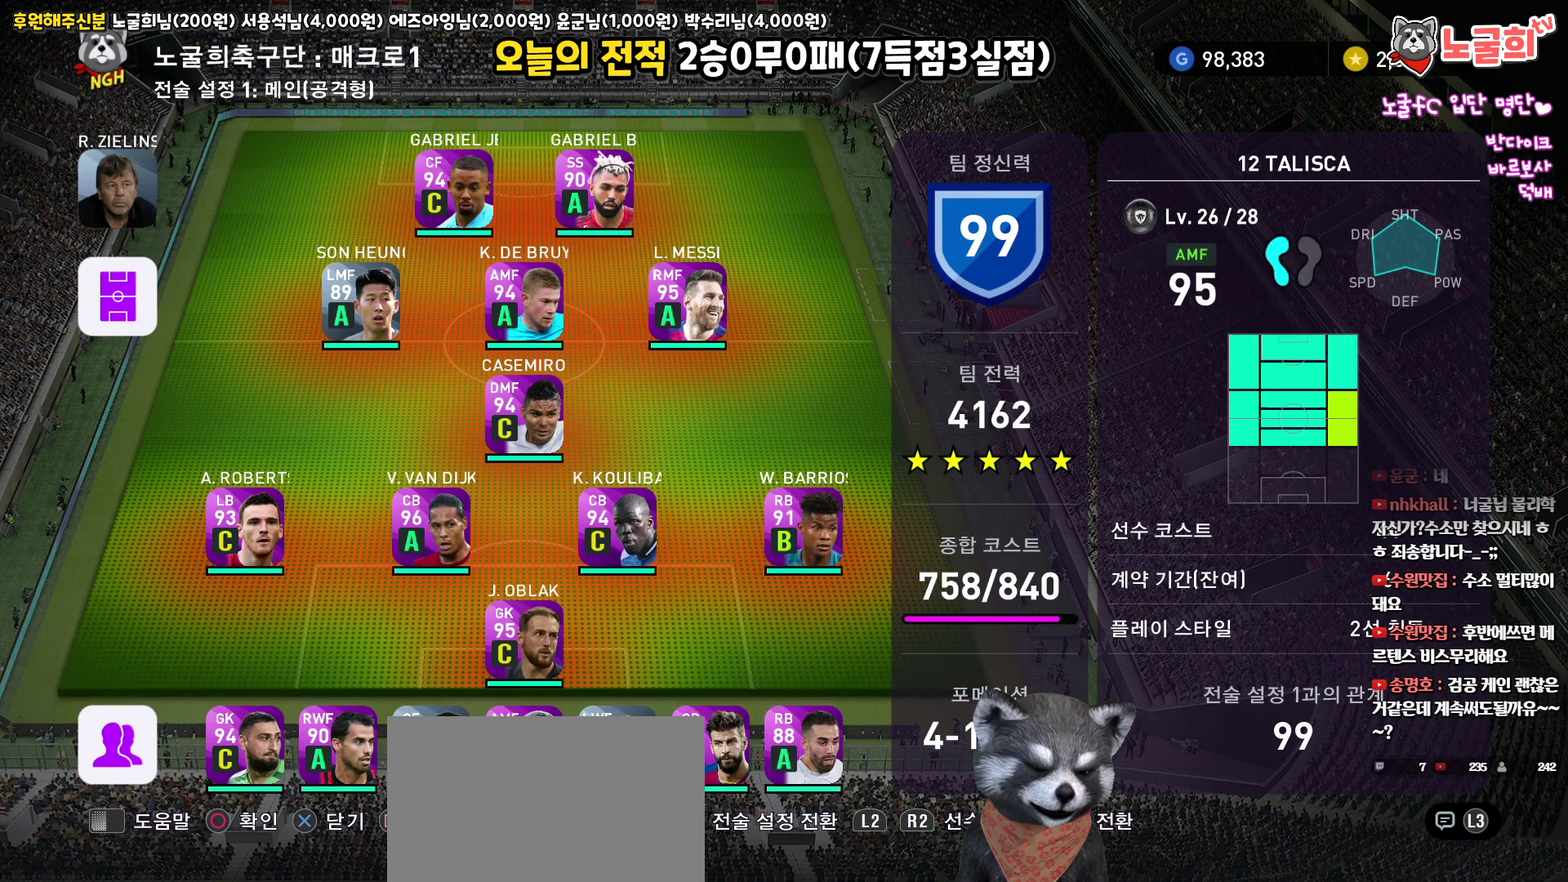
{"buttons": [], "left_stick": "center", "right_stick": "up", "events": [[267, "SQUARE", "down"], [367, "SQUARE", "up"]]}
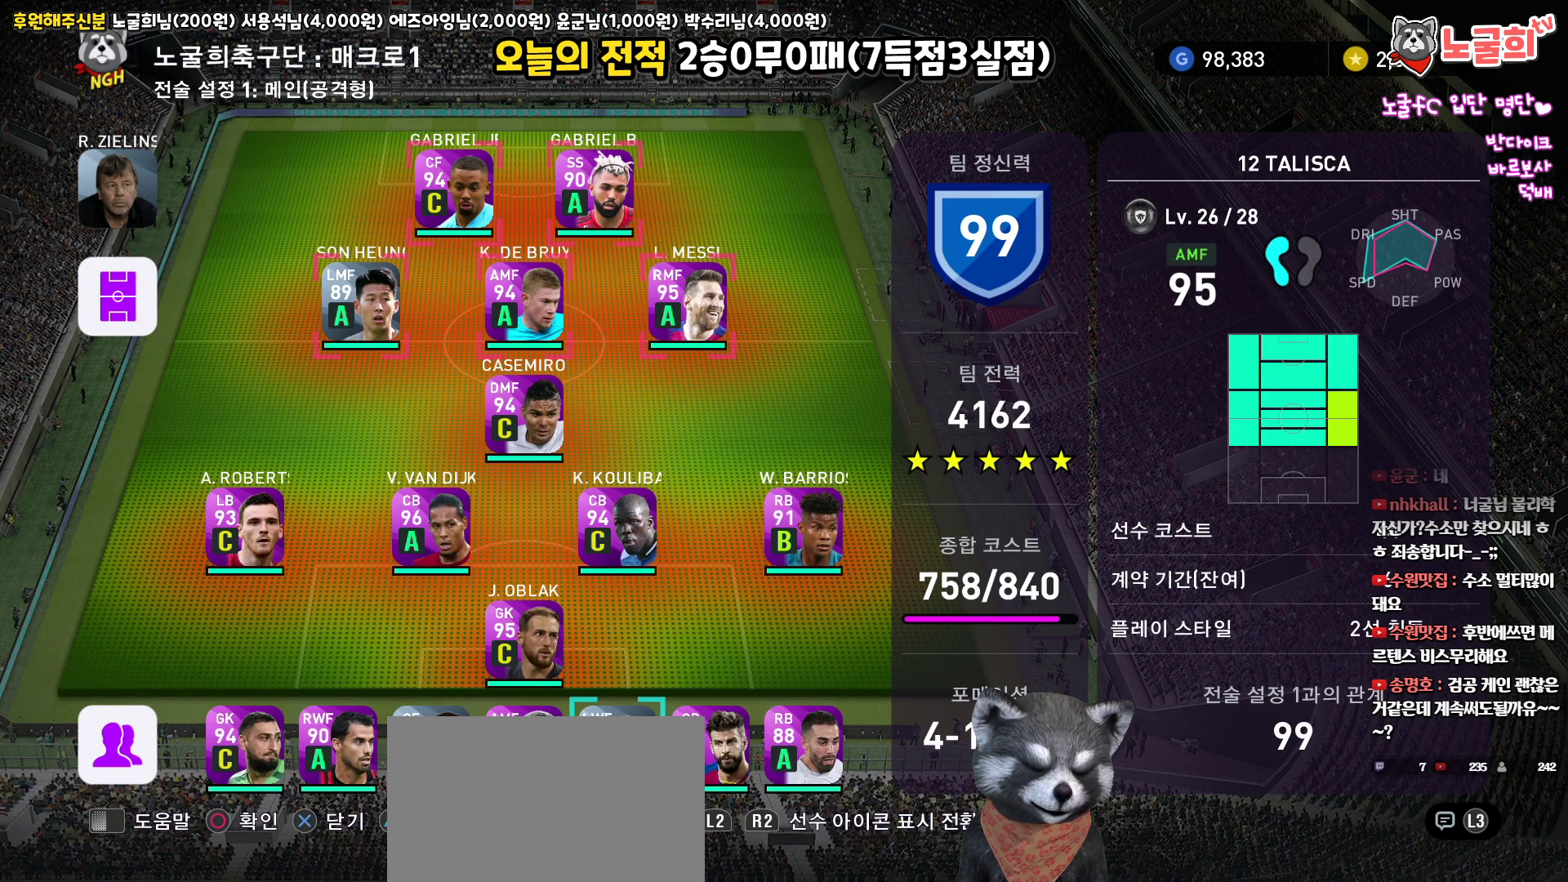
{"buttons": [], "left_stick": "center", "right_stick": "up", "events": []}
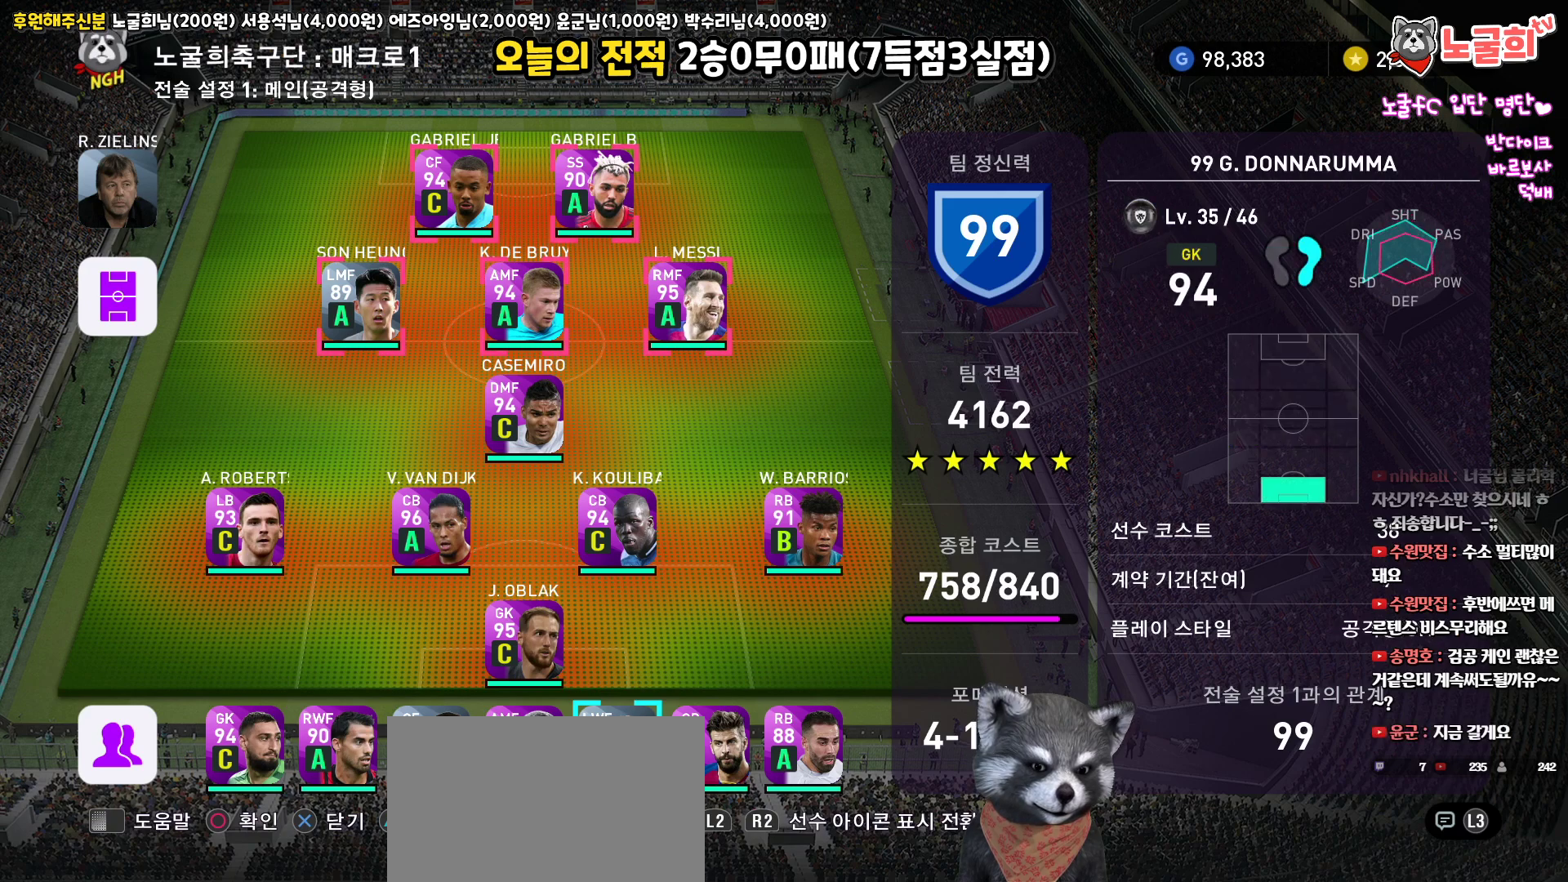
{"buttons": [], "left_stick": "center", "right_stick": "up", "events": [[350, "SQUARE", "down"], [483, "SQUARE", "up"]]}
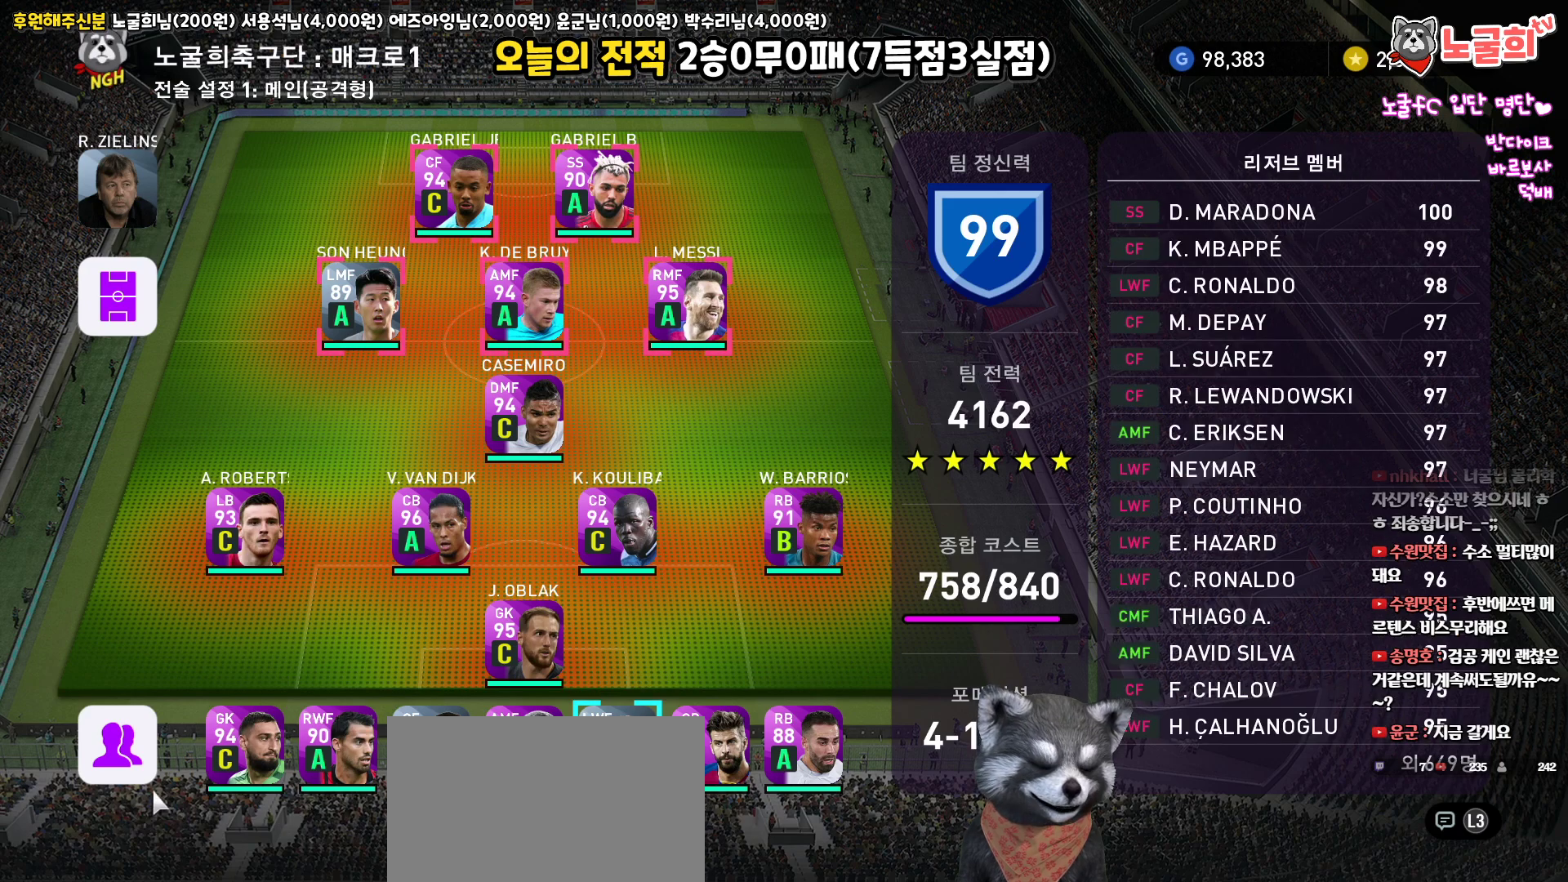
{"buttons": [], "left_stick": "center", "right_stick": "up", "events": []}
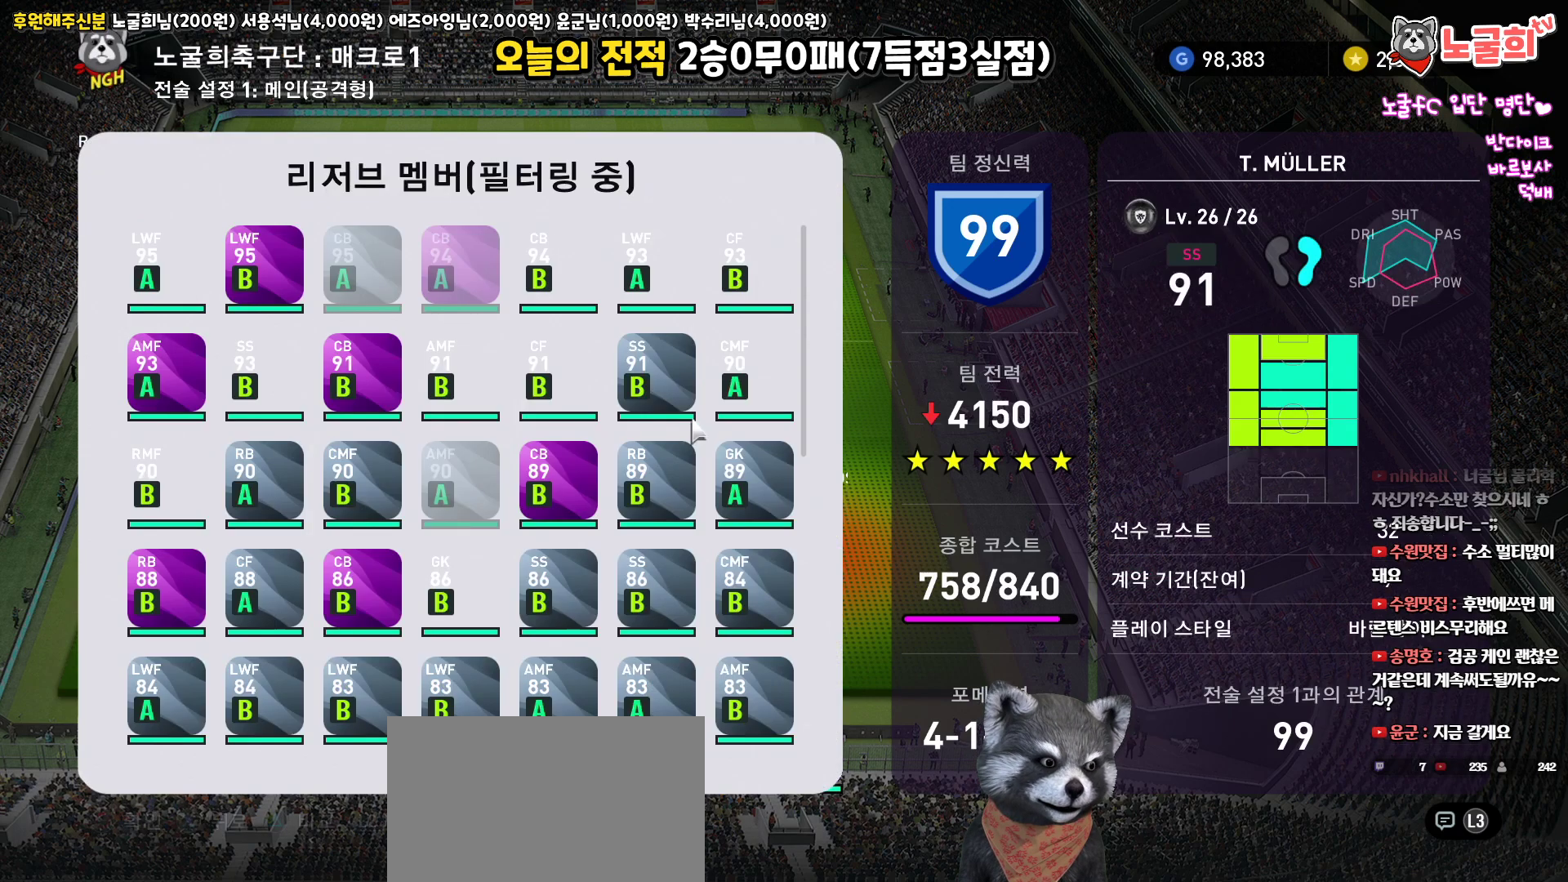
{"buttons": [], "left_stick": "center", "right_stick": "up", "events": []}
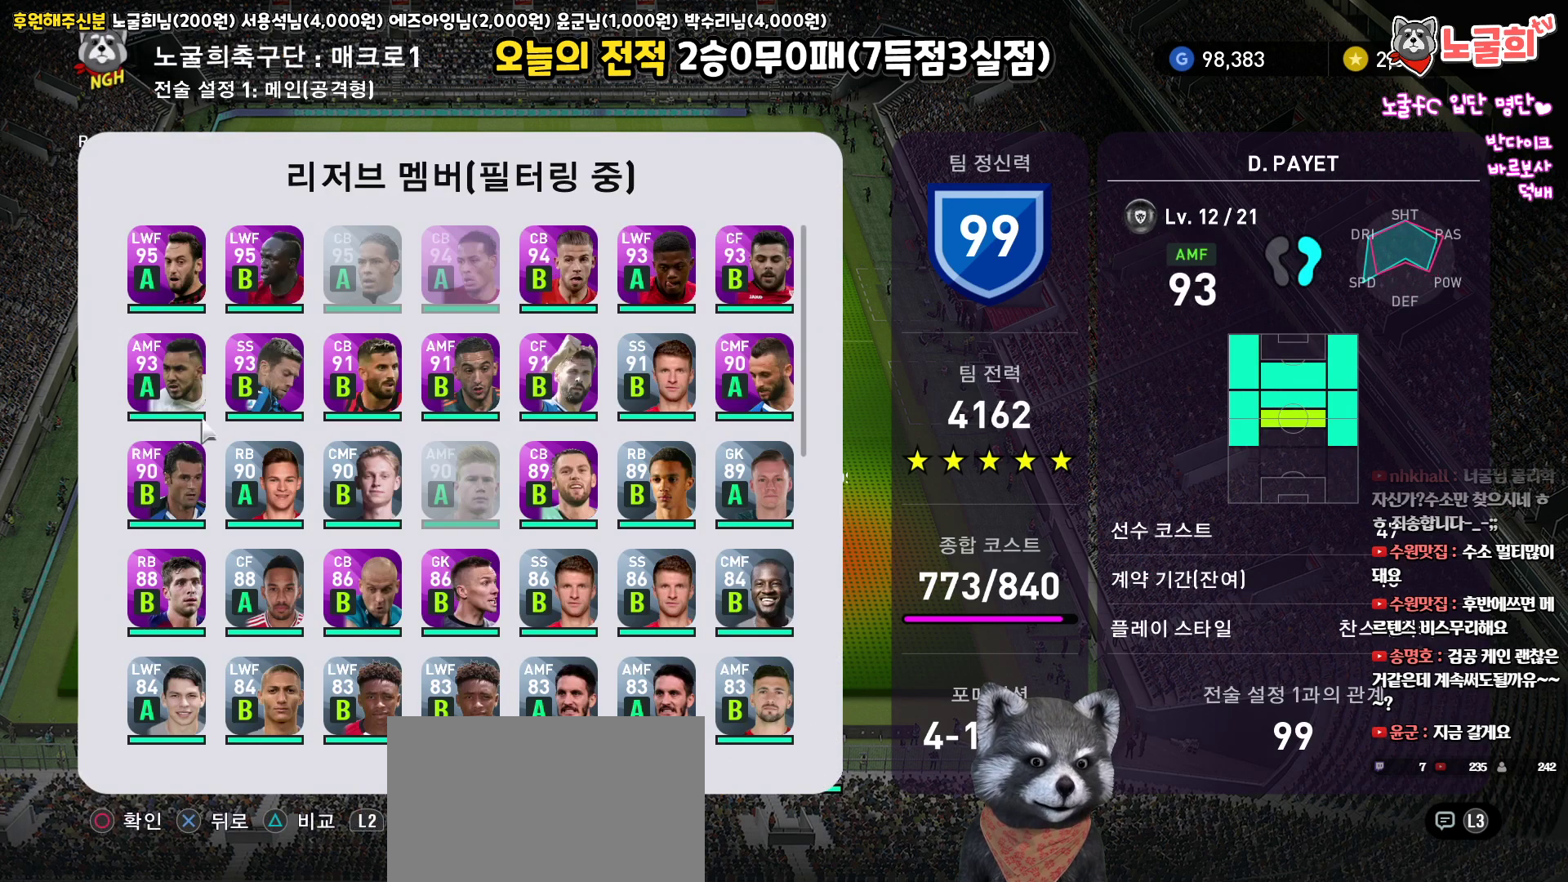
{"buttons": [], "left_stick": "center", "right_stick": "up", "events": []}
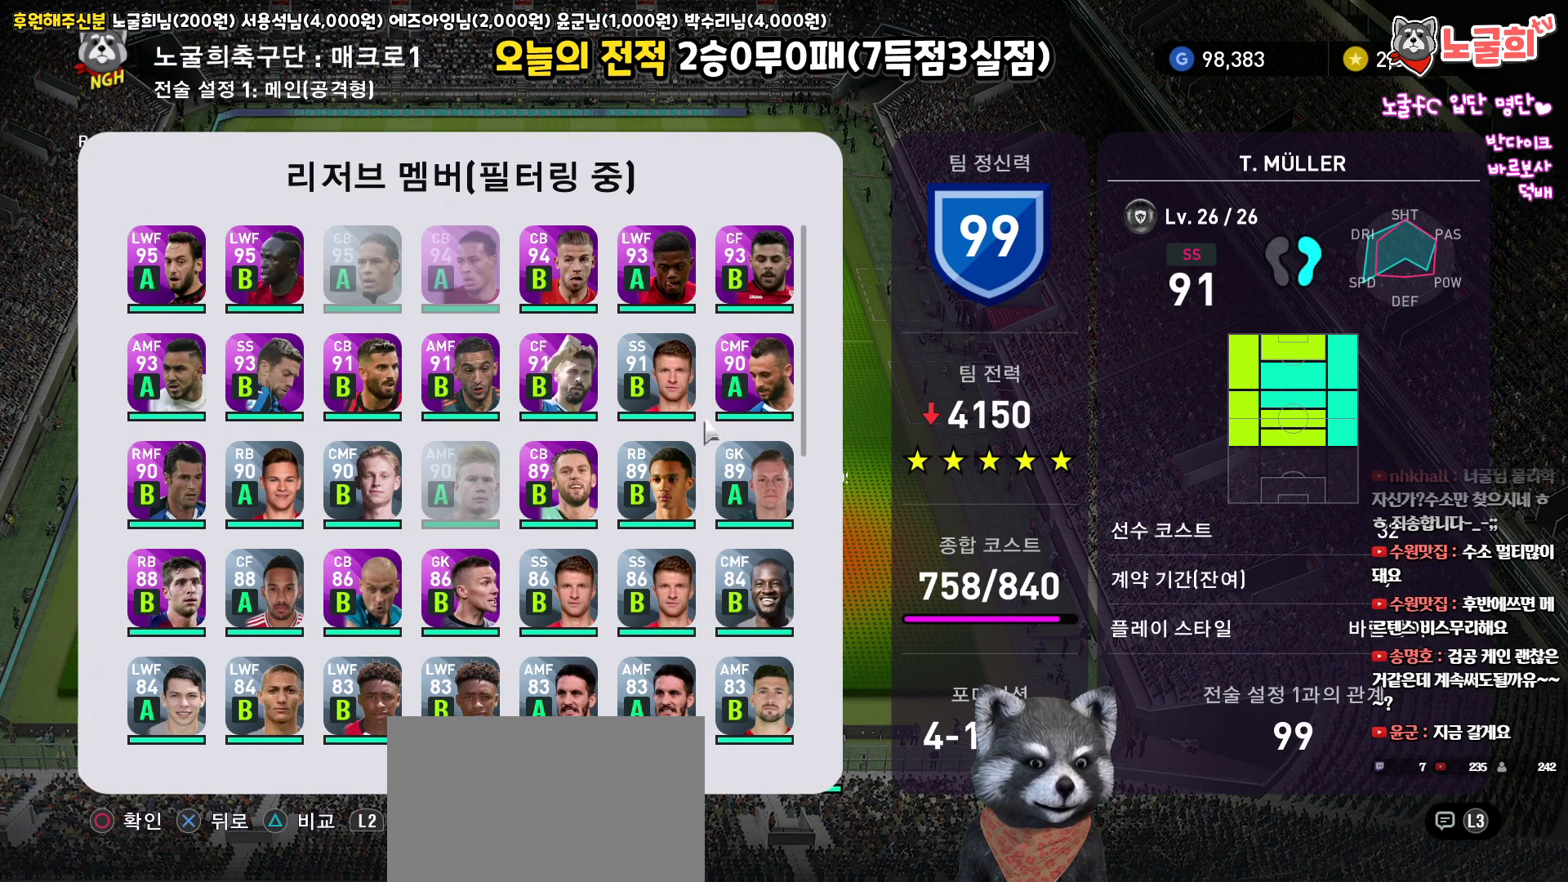
{"buttons": [], "left_stick": "center", "right_stick": "up", "events": []}
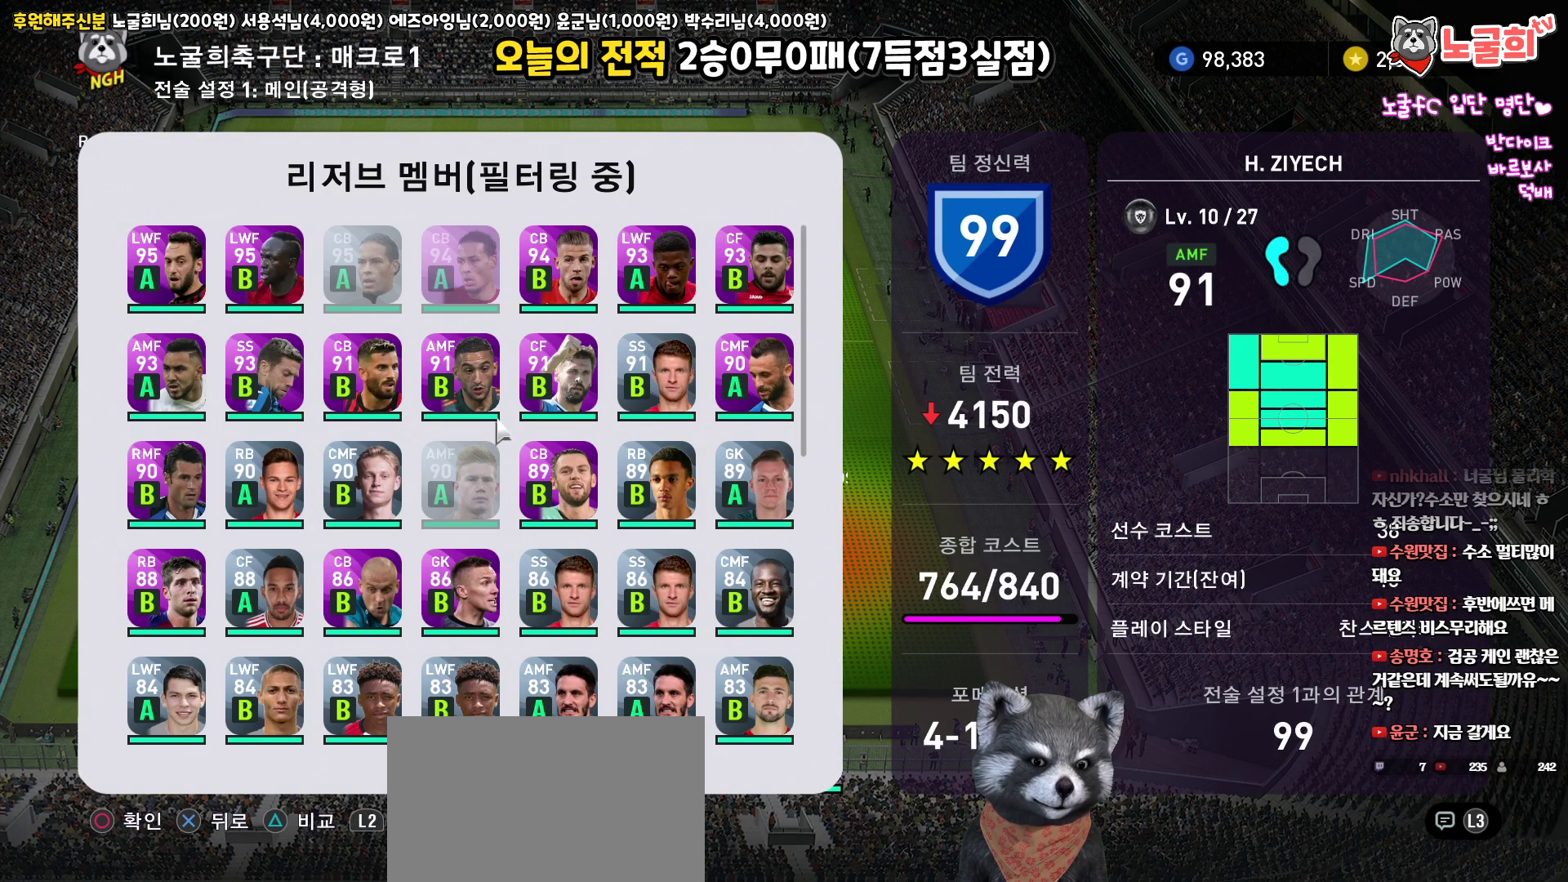
{"buttons": [], "left_stick": "center", "right_stick": "up", "events": []}
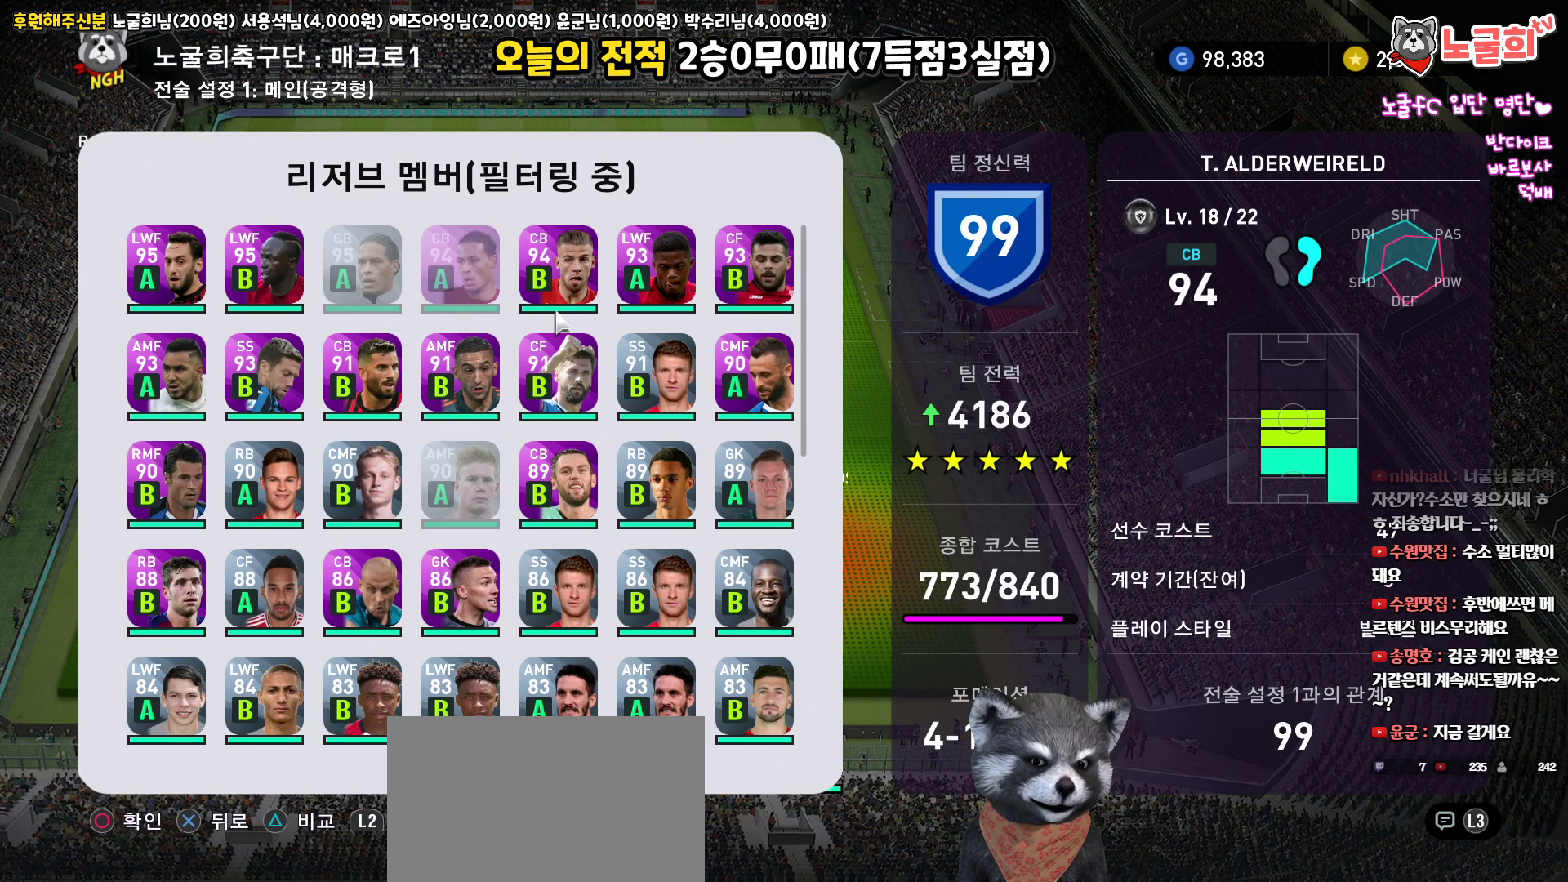
{"buttons": [], "left_stick": "center", "right_stick": "up", "events": []}
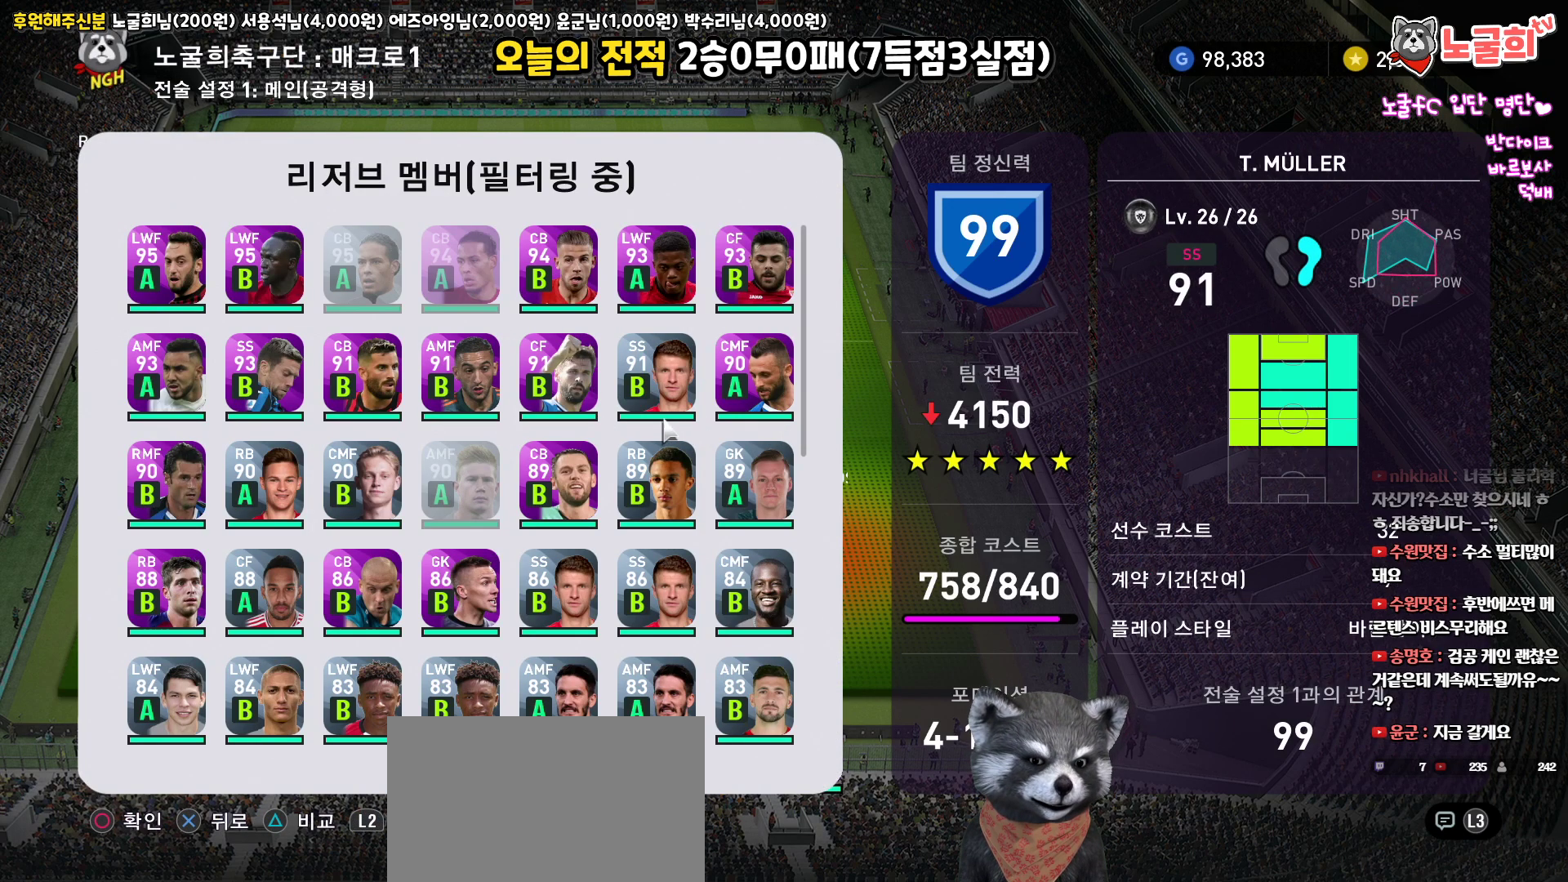
{"buttons": [], "left_stick": "center", "right_stick": "up", "events": [[33, "SQUARE", "down"], [167, "SQUARE", "up"]]}
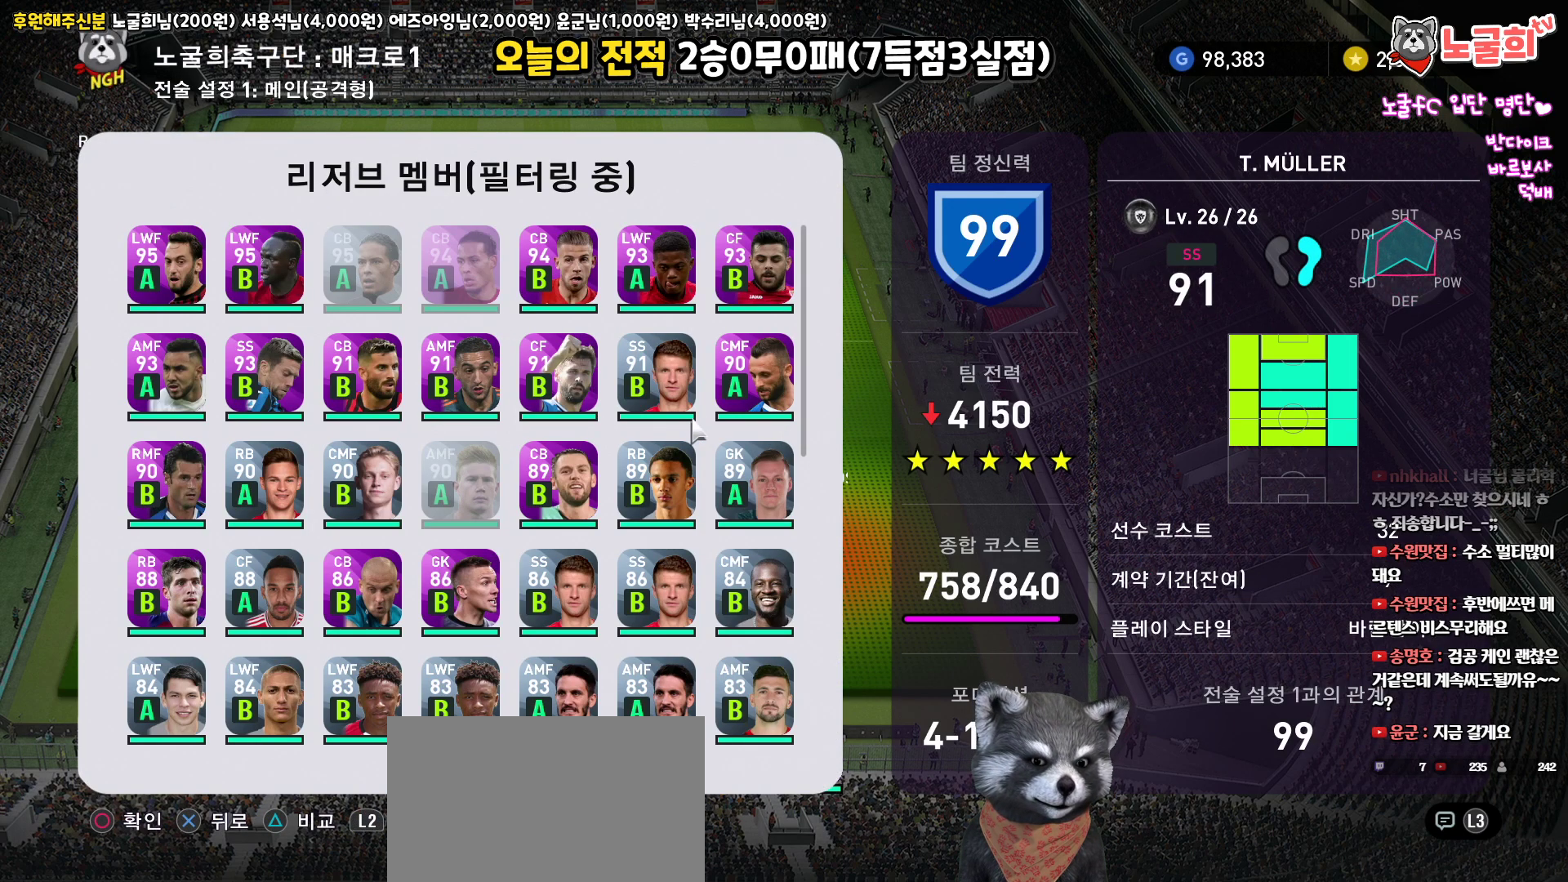
{"buttons": [], "left_stick": "center", "right_stick": "up", "events": []}
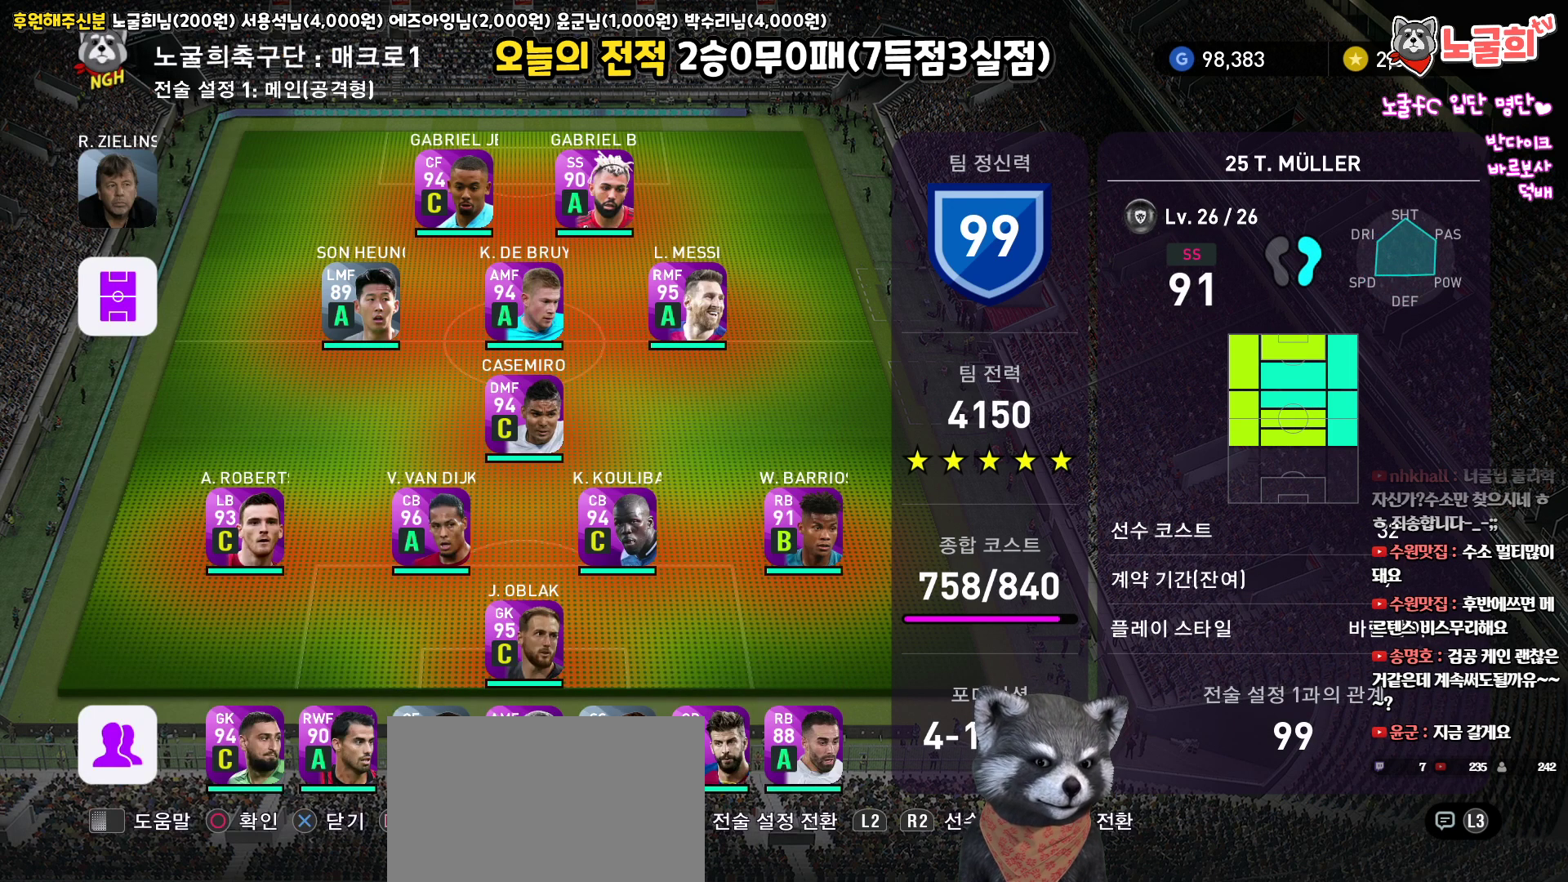
{"buttons": [], "left_stick": "center", "right_stick": "up", "events": []}
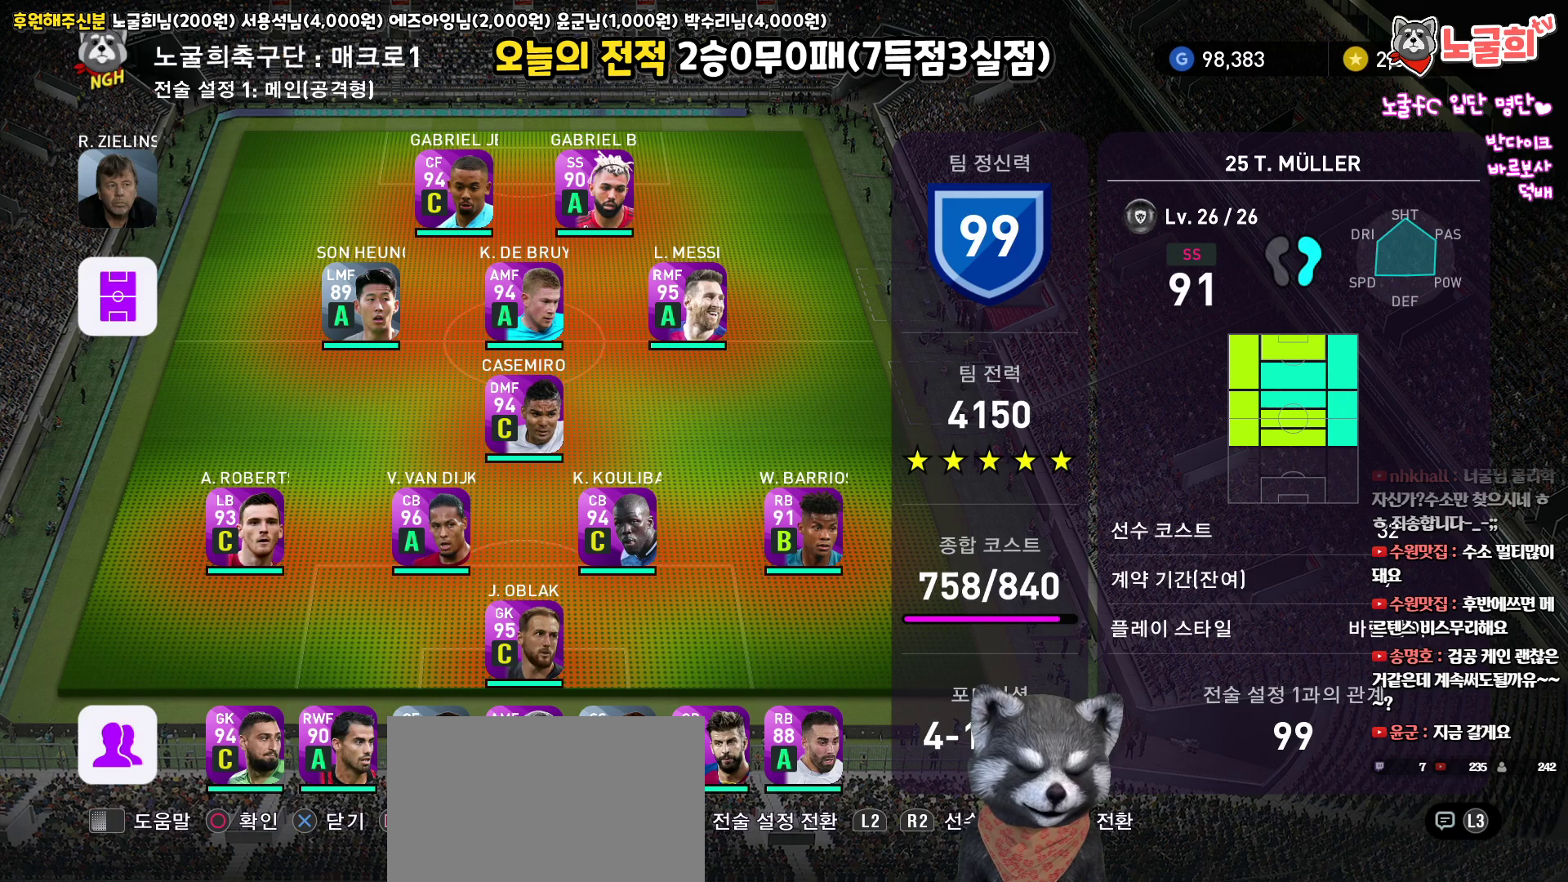
{"buttons": [], "left_stick": "center", "right_stick": "up", "events": []}
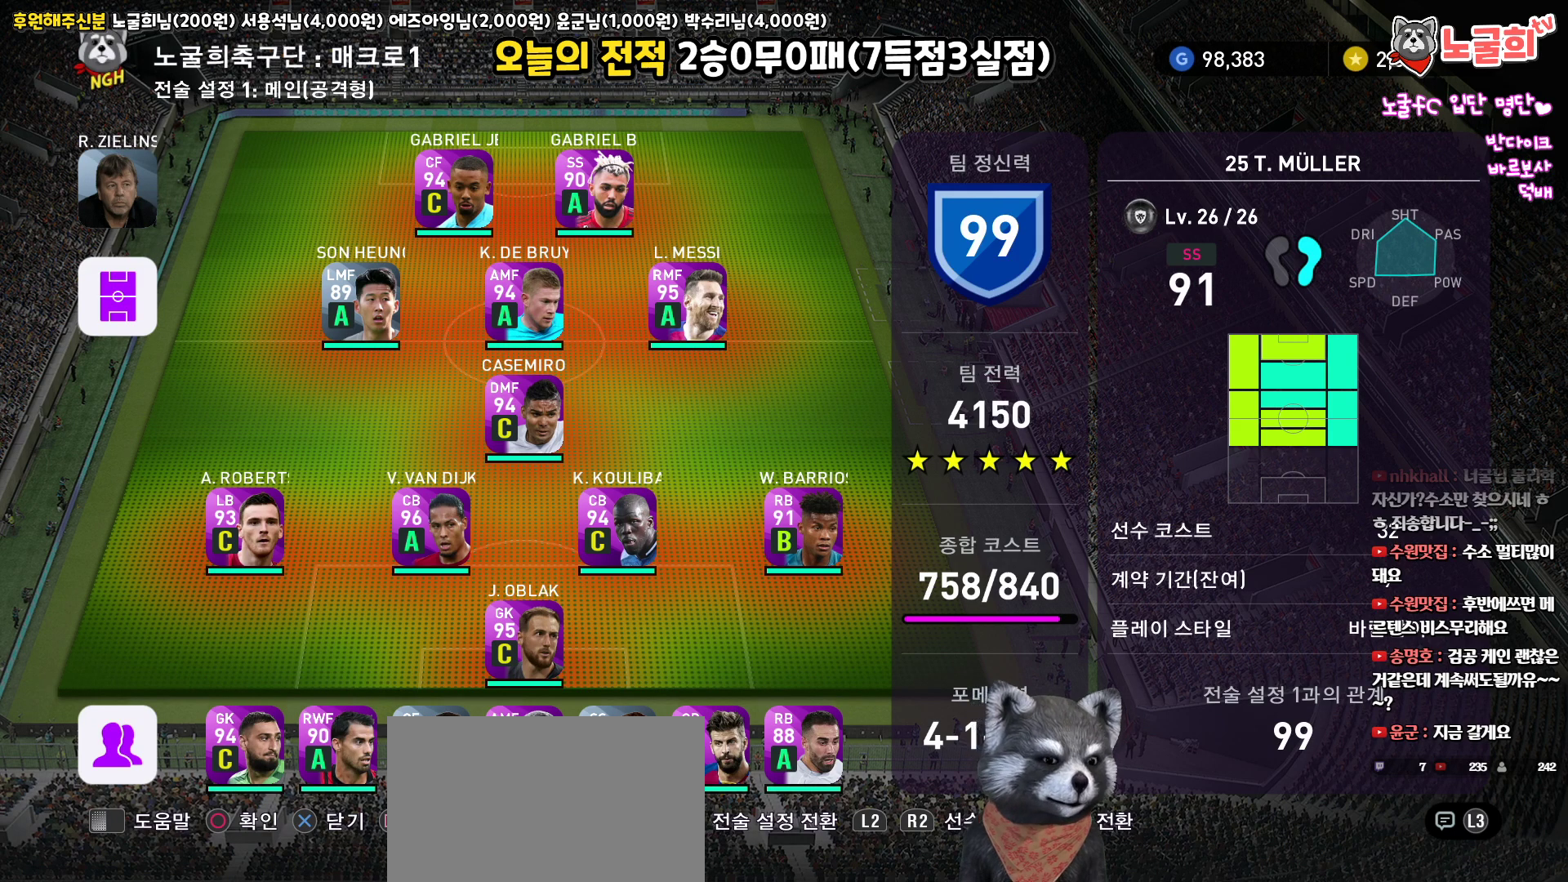
{"buttons": [], "left_stick": "center", "right_stick": "up", "events": [[183, "CIRCLE", "down"], [317, "CIRCLE", "up"]]}
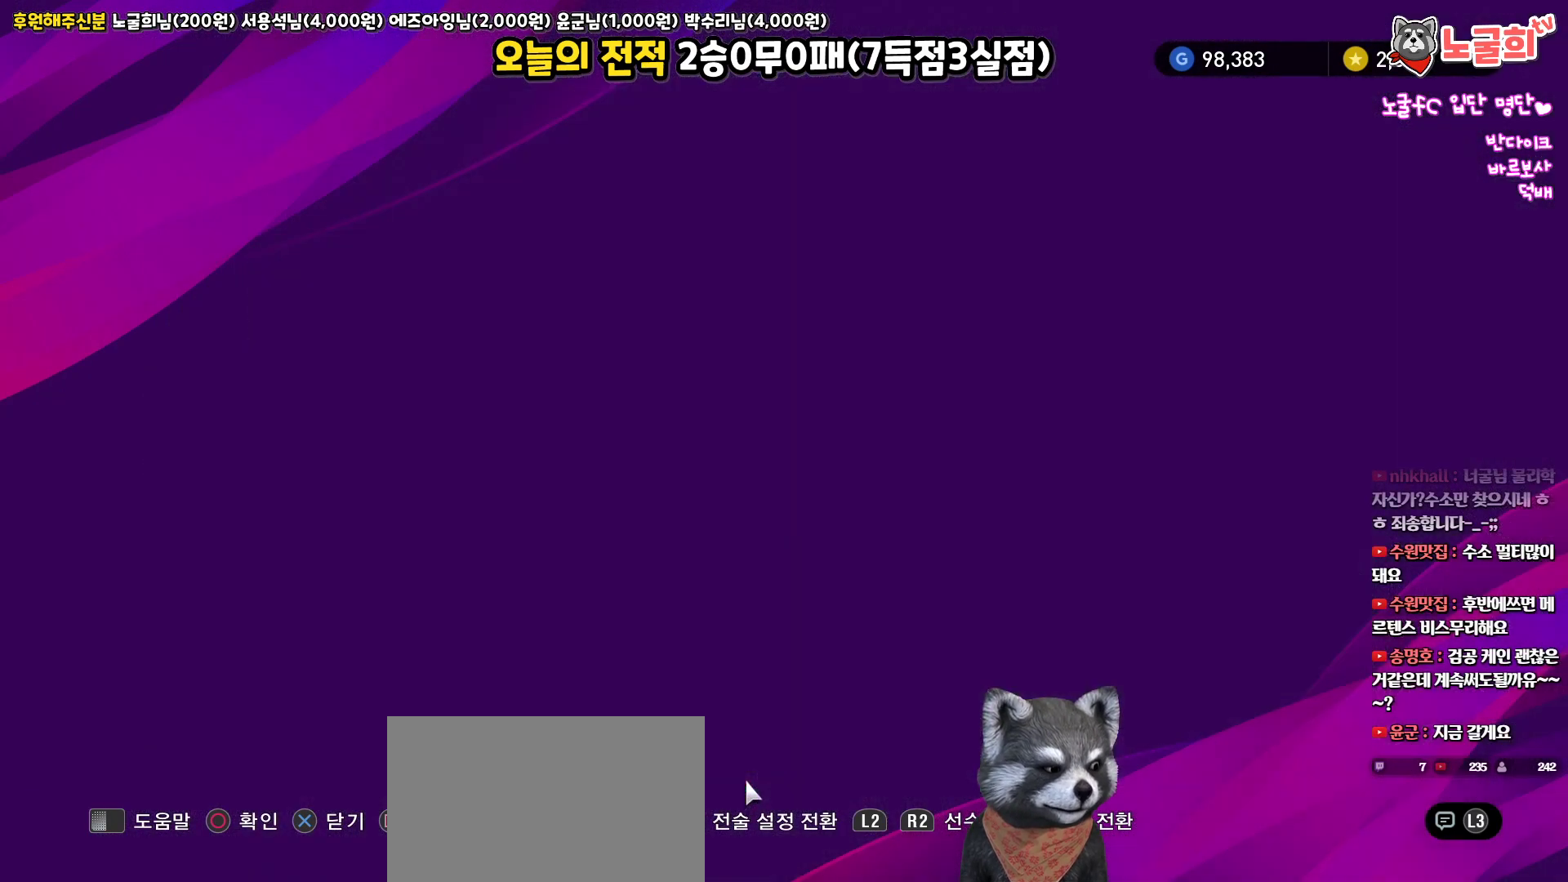
{"buttons": [], "left_stick": "center", "right_stick": "up", "events": []}
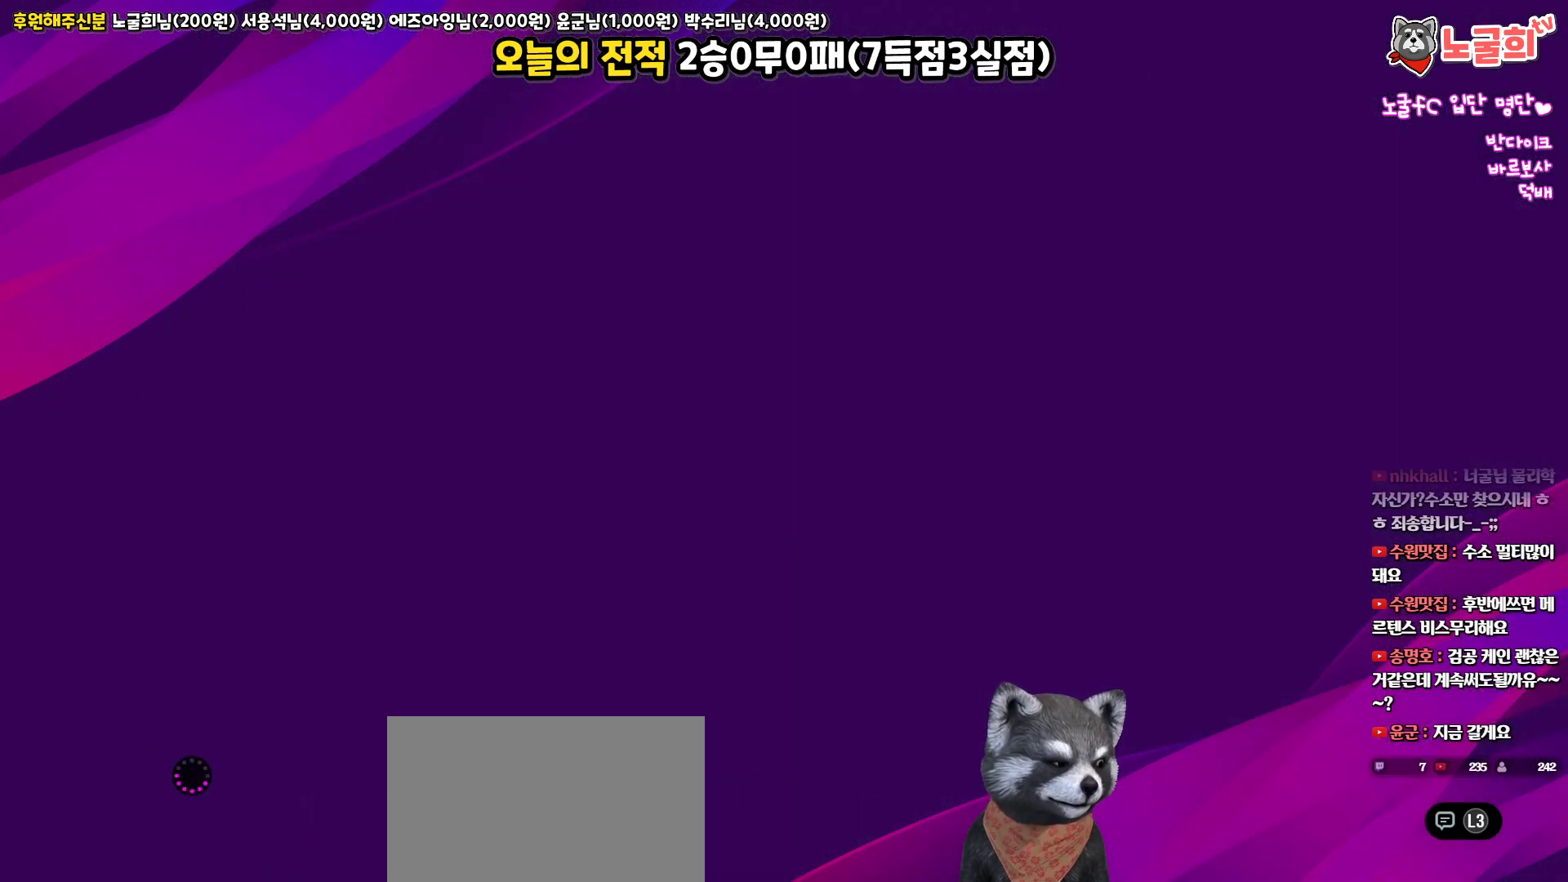
{"buttons": [], "left_stick": "center", "right_stick": "up", "events": []}
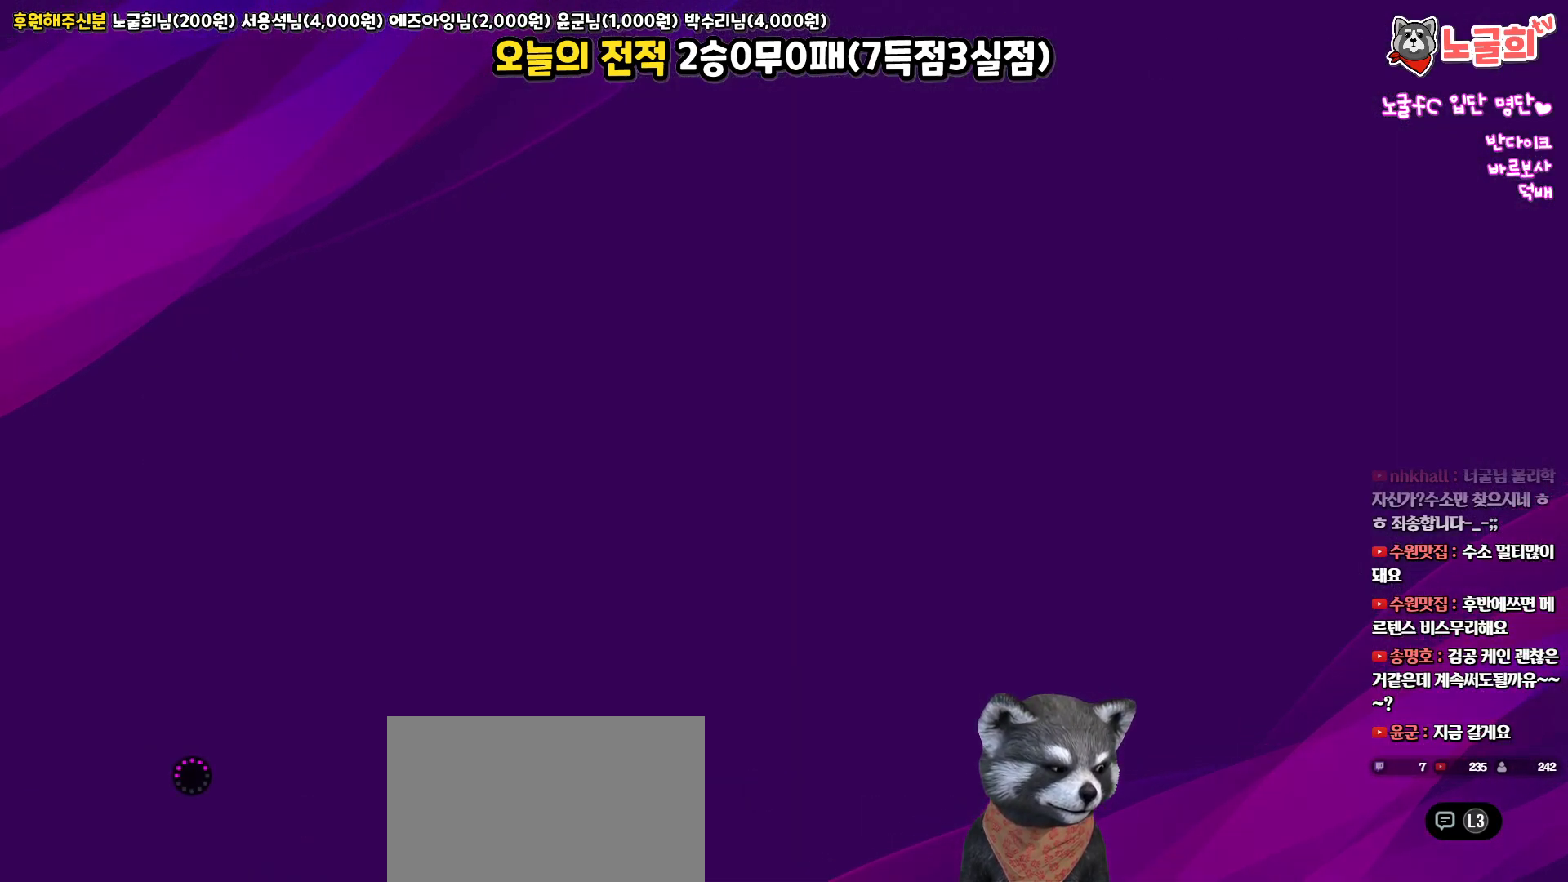
{"buttons": [], "left_stick": "center", "right_stick": "up", "events": []}
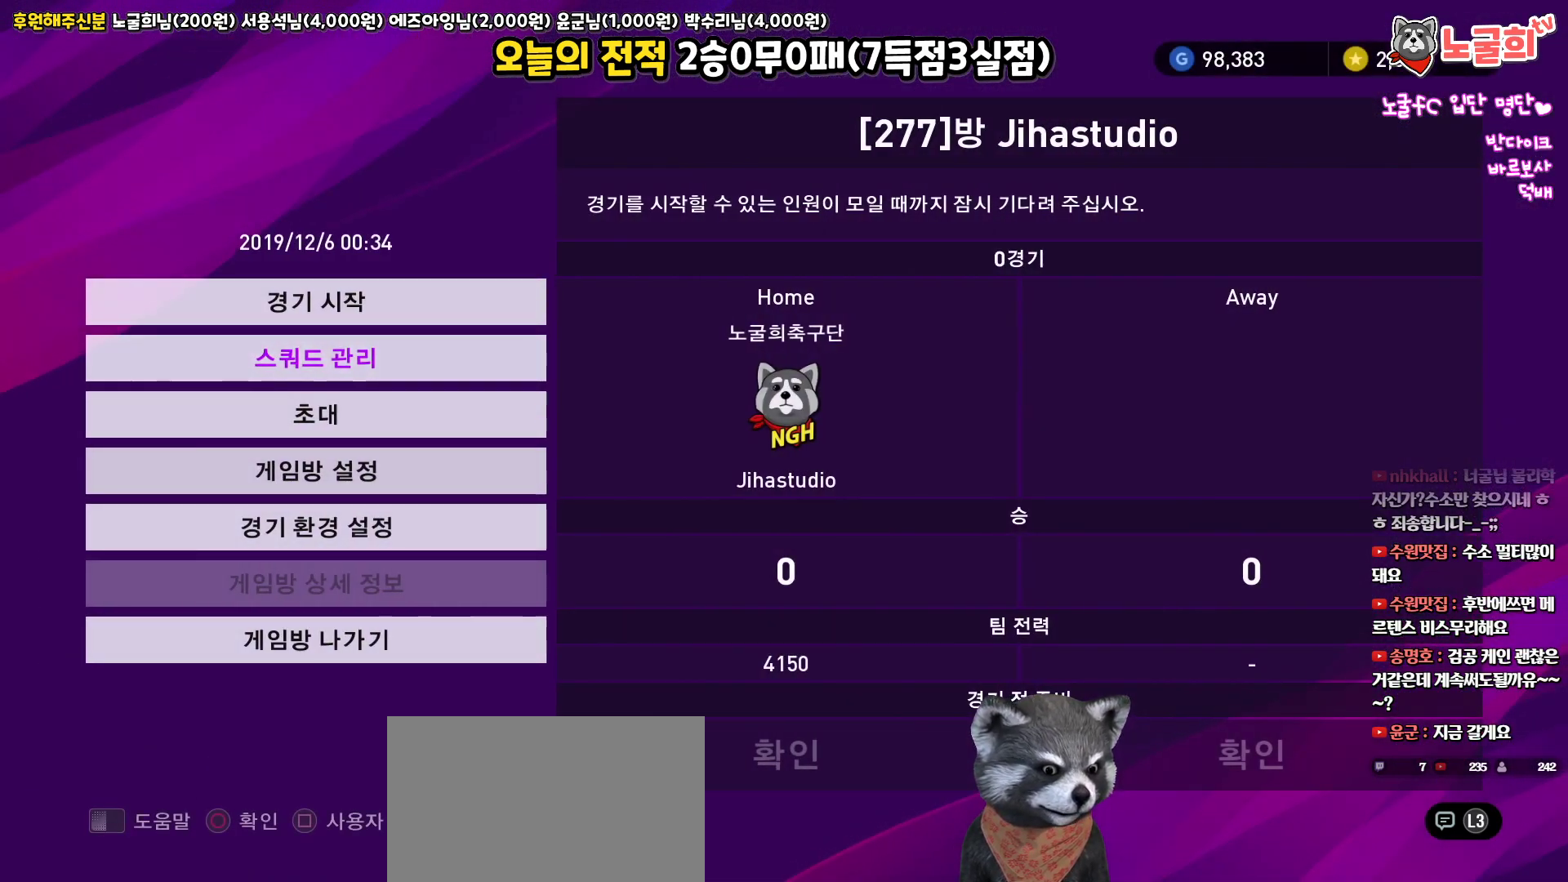
{"buttons": [], "left_stick": "center", "right_stick": "up", "events": []}
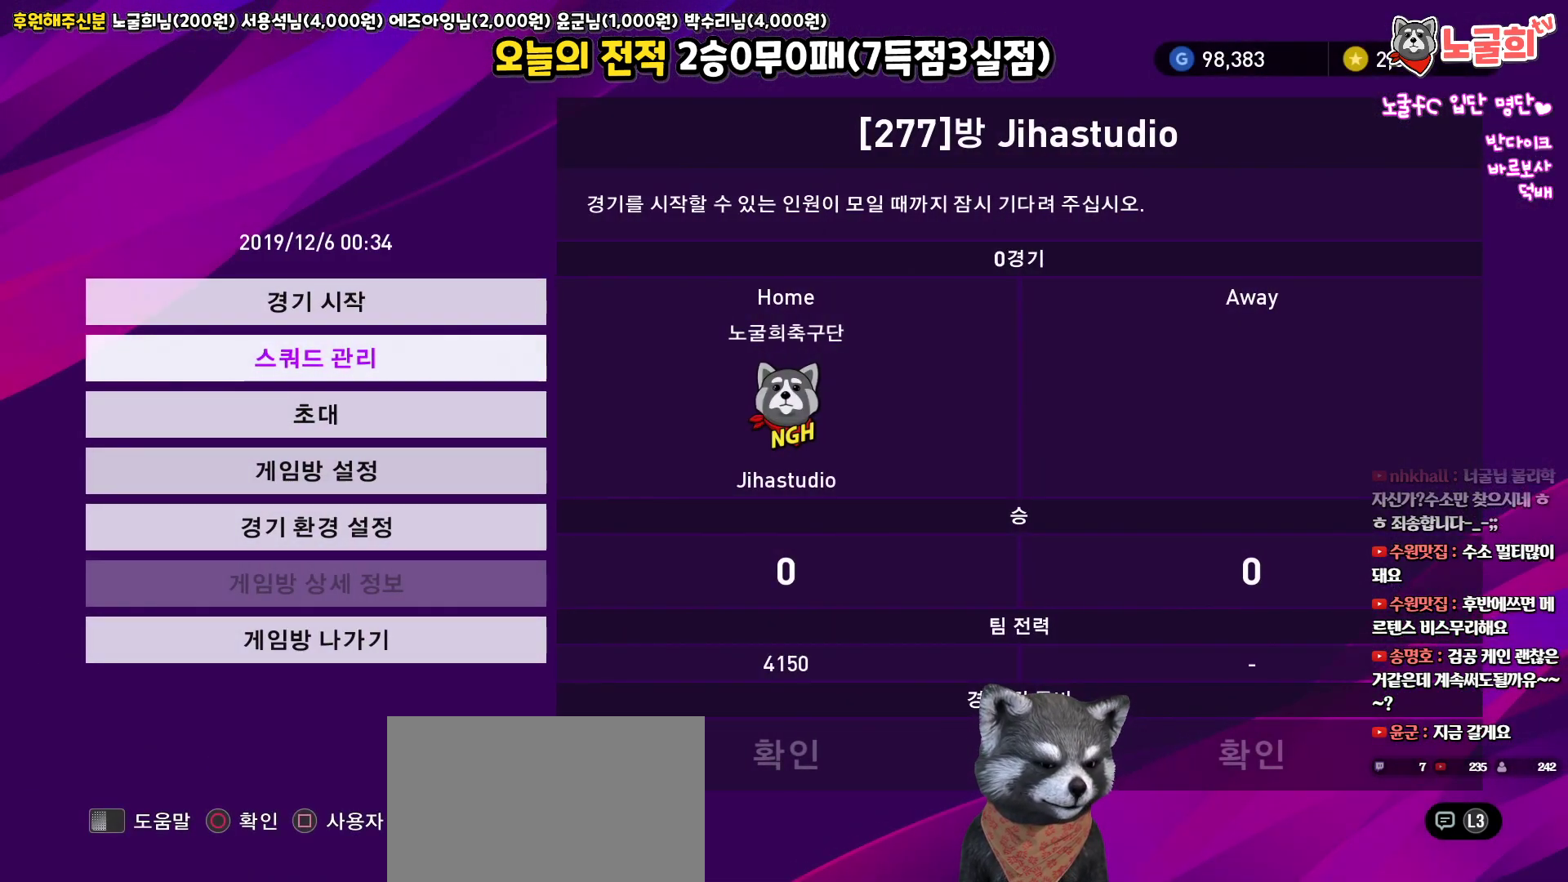
{"buttons": [], "left_stick": "center", "right_stick": "up", "events": []}
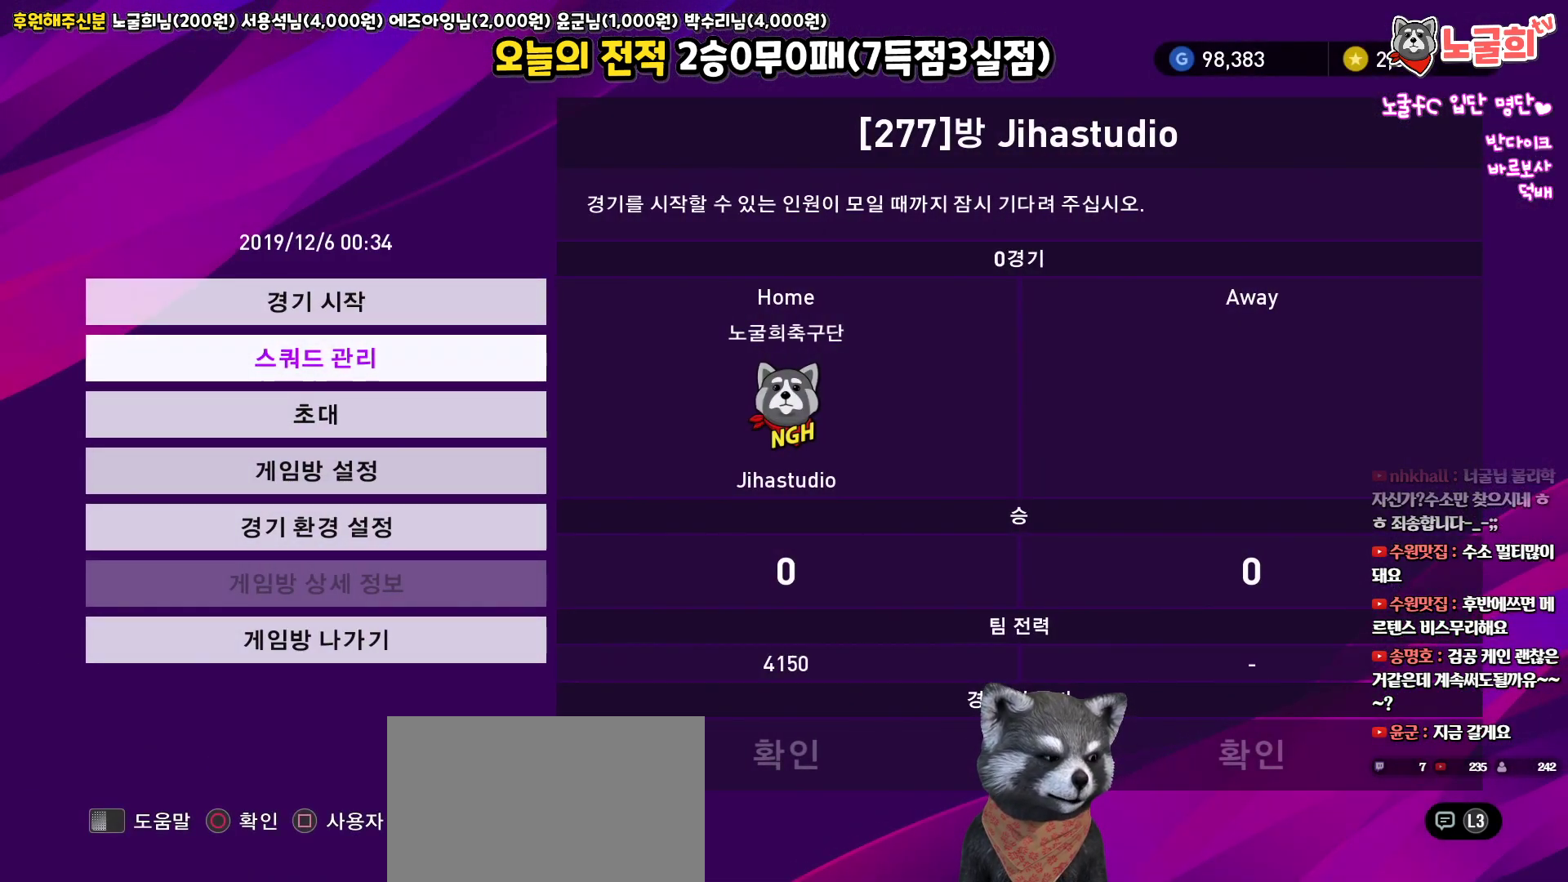
{"buttons": [], "left_stick": "center", "right_stick": "up", "events": []}